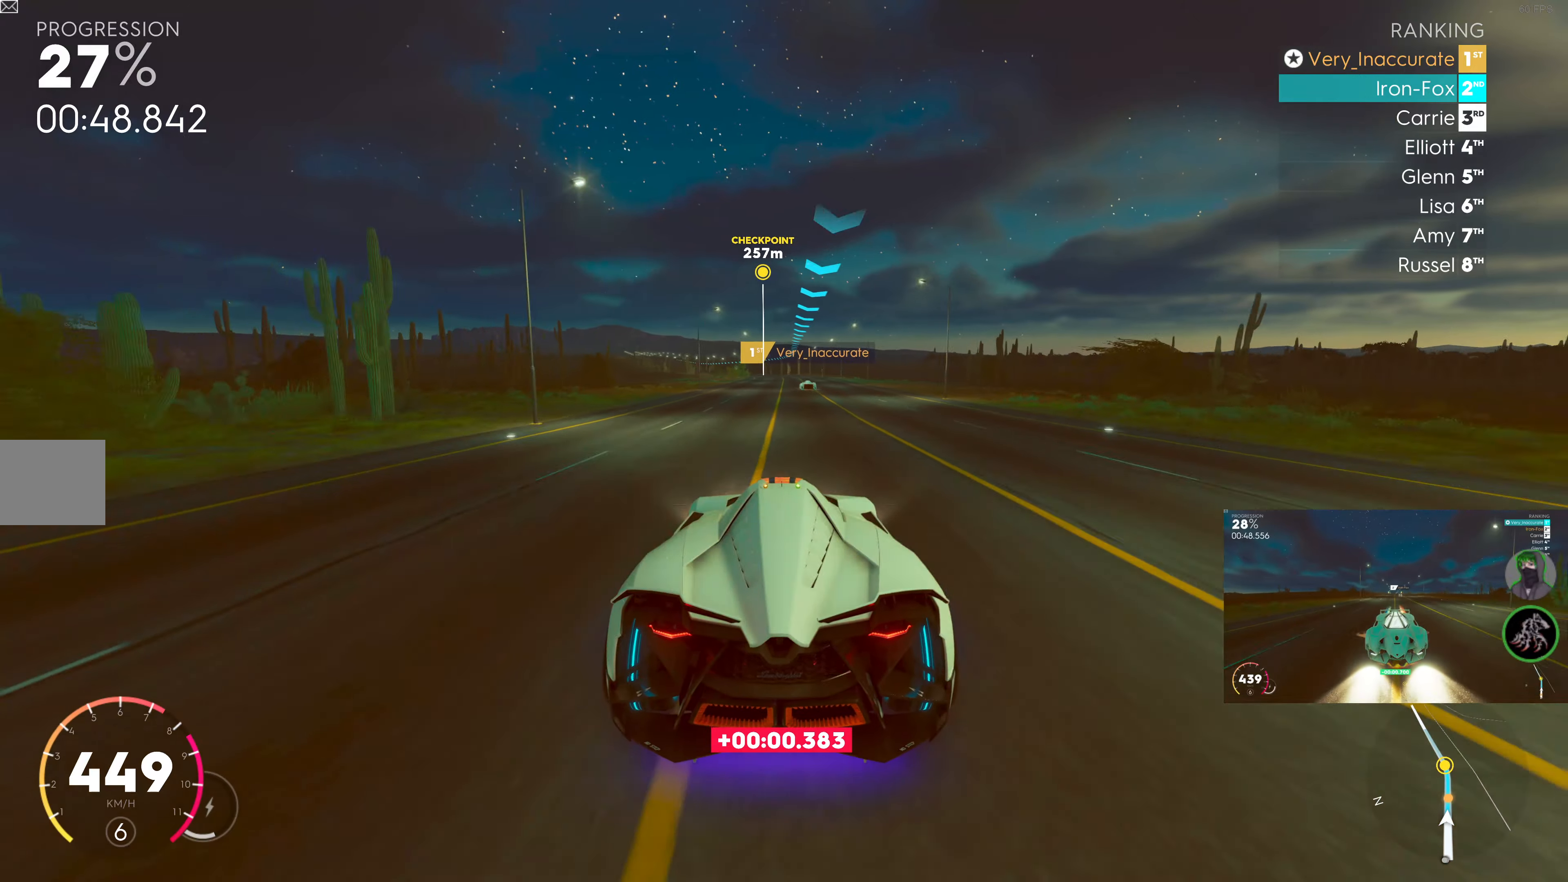
Gameplay with a controller (PlayStation layout); each line is a JSON object with the inputs held at the frame after it. "events" lists button and stick changes between this image and that frame as [ms after this image, input, new state], when the widget could be followed in between.
{"buttons": ["R2"], "left_stick": "center", "right_stick": "center", "events": [[100, "left_stick", "center"]]}
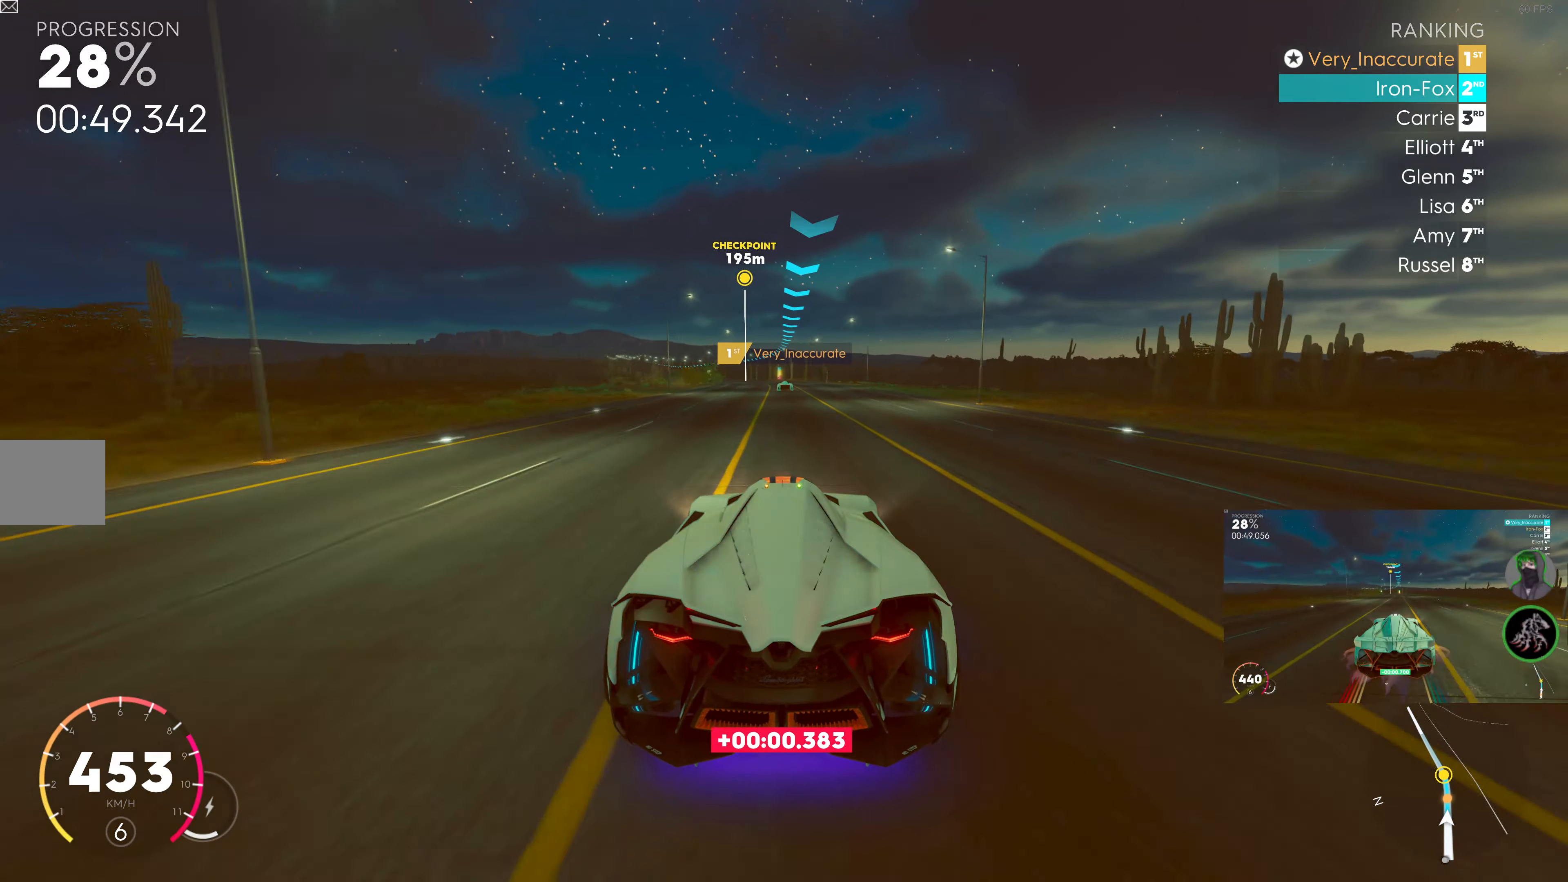
{"buttons": ["R2"], "left_stick": "center", "right_stick": "center", "events": [[183, "left_stick", "left"], [283, "left_stick", "center"]]}
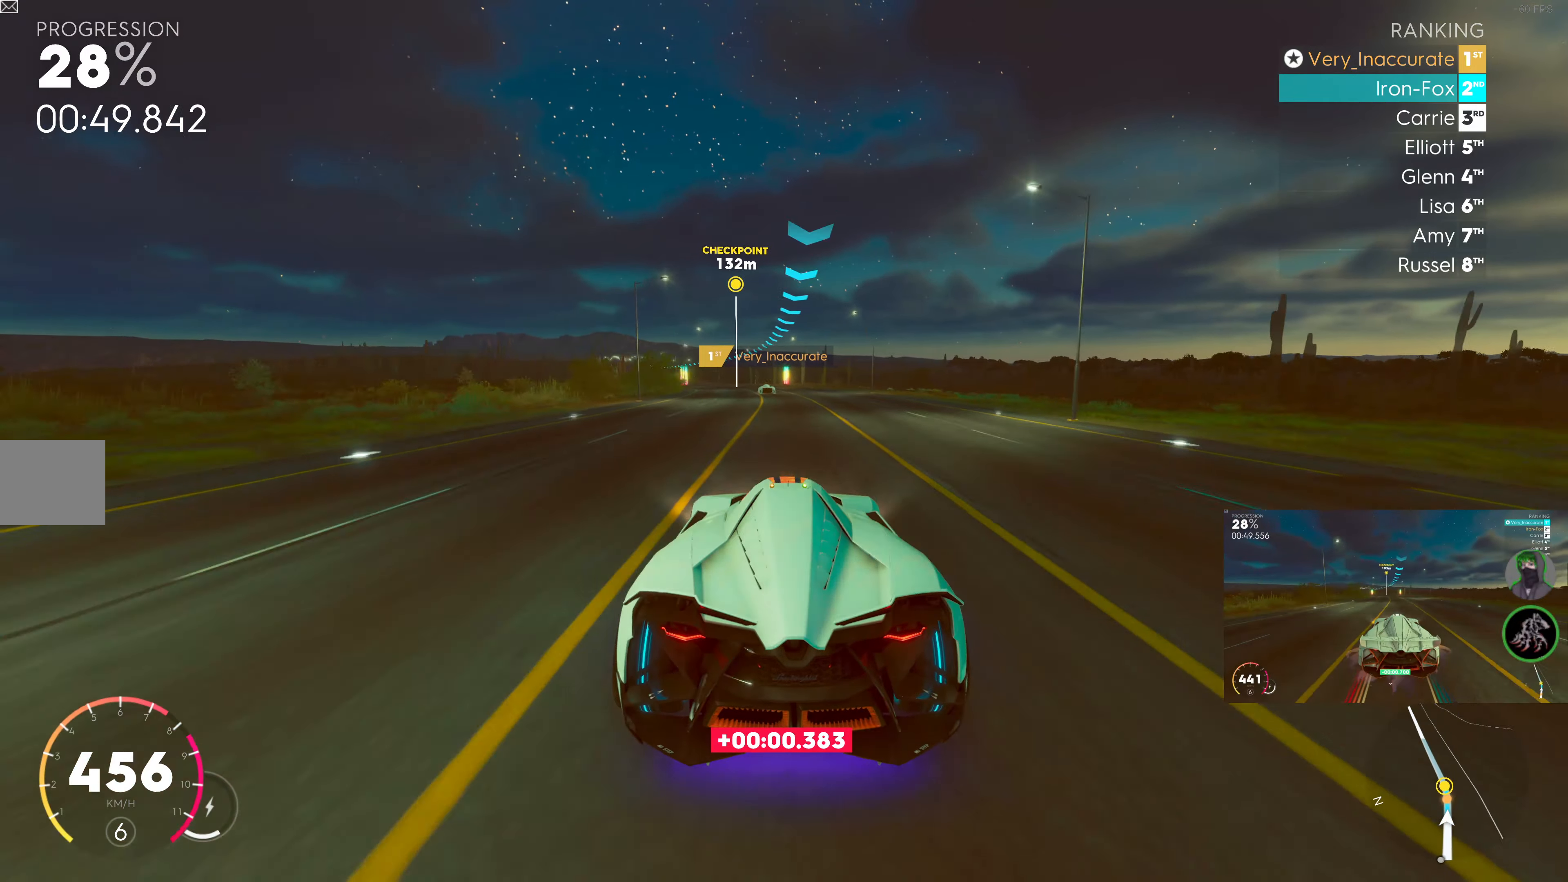
{"buttons": ["R2"], "left_stick": "left", "right_stick": "center", "events": [[117, "left_stick", "left"], [333, "left_stick", "center"], [450, "left_stick", "left"]]}
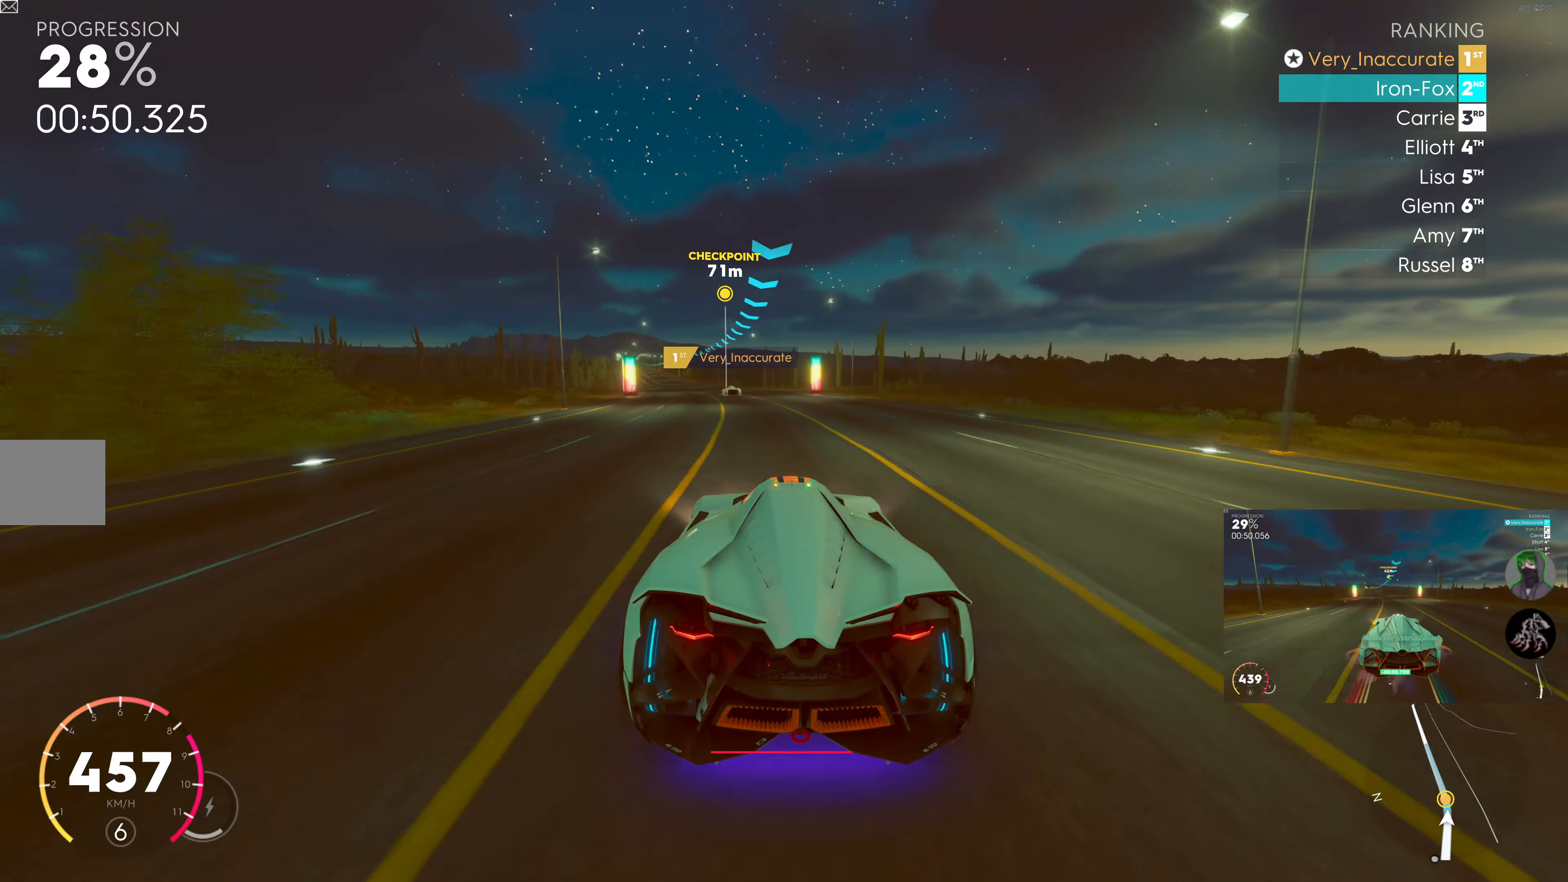
{"buttons": ["R2"], "left_stick": "center", "right_stick": "center", "events": [[417, "left_stick", "center"]]}
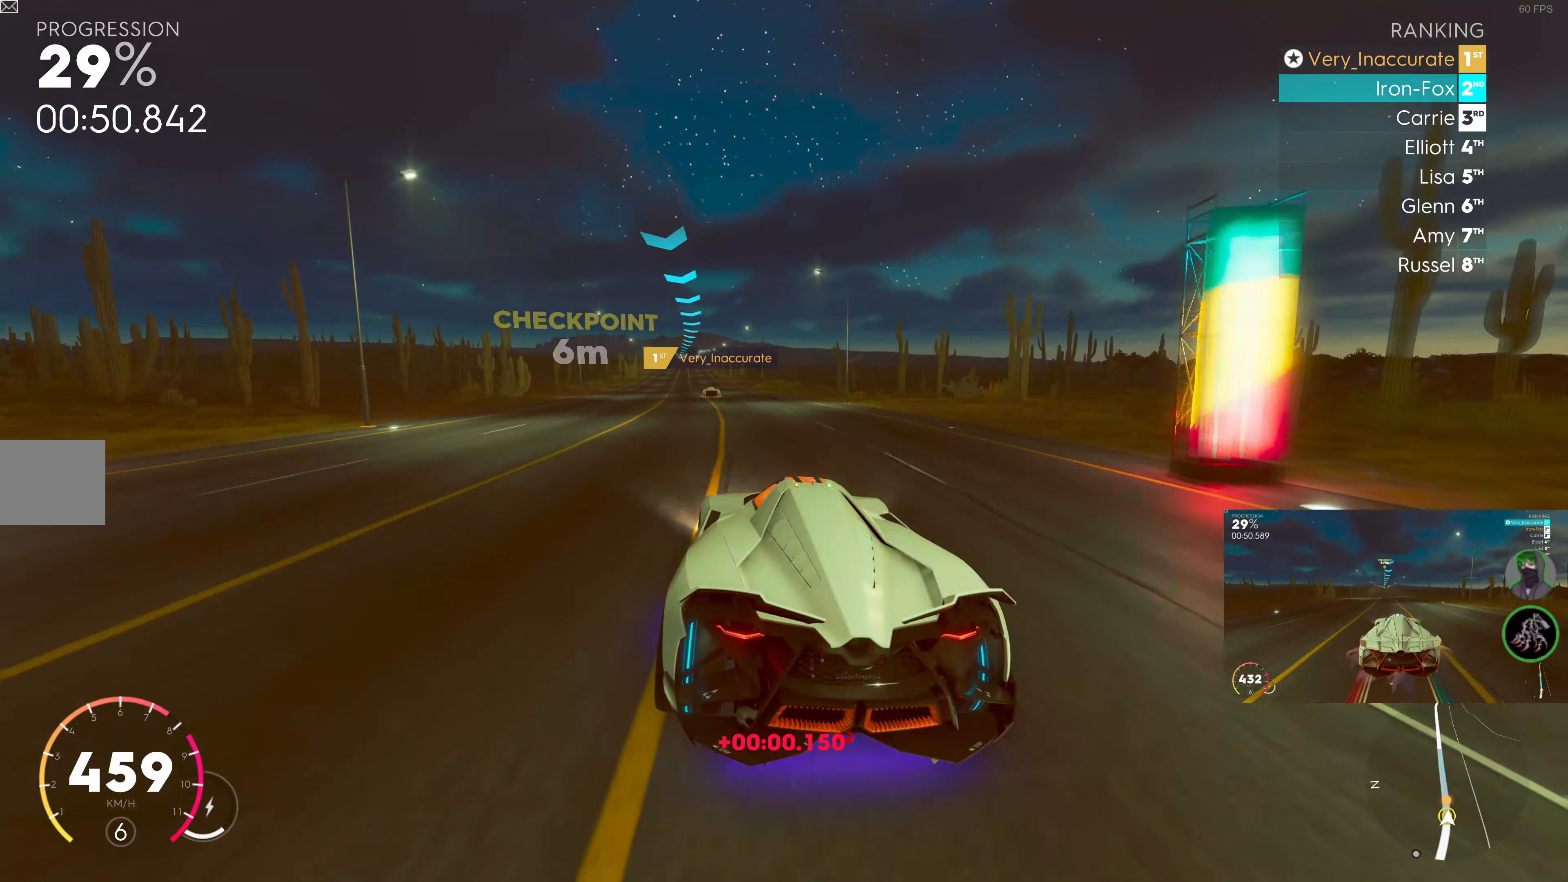
{"buttons": ["SQUARE", "R2"], "left_stick": "left", "right_stick": "center", "events": [[33, "left_stick", "left"], [200, "left_stick", "center"], [283, "SQUARE", "down"], [383, "left_stick", "left"]]}
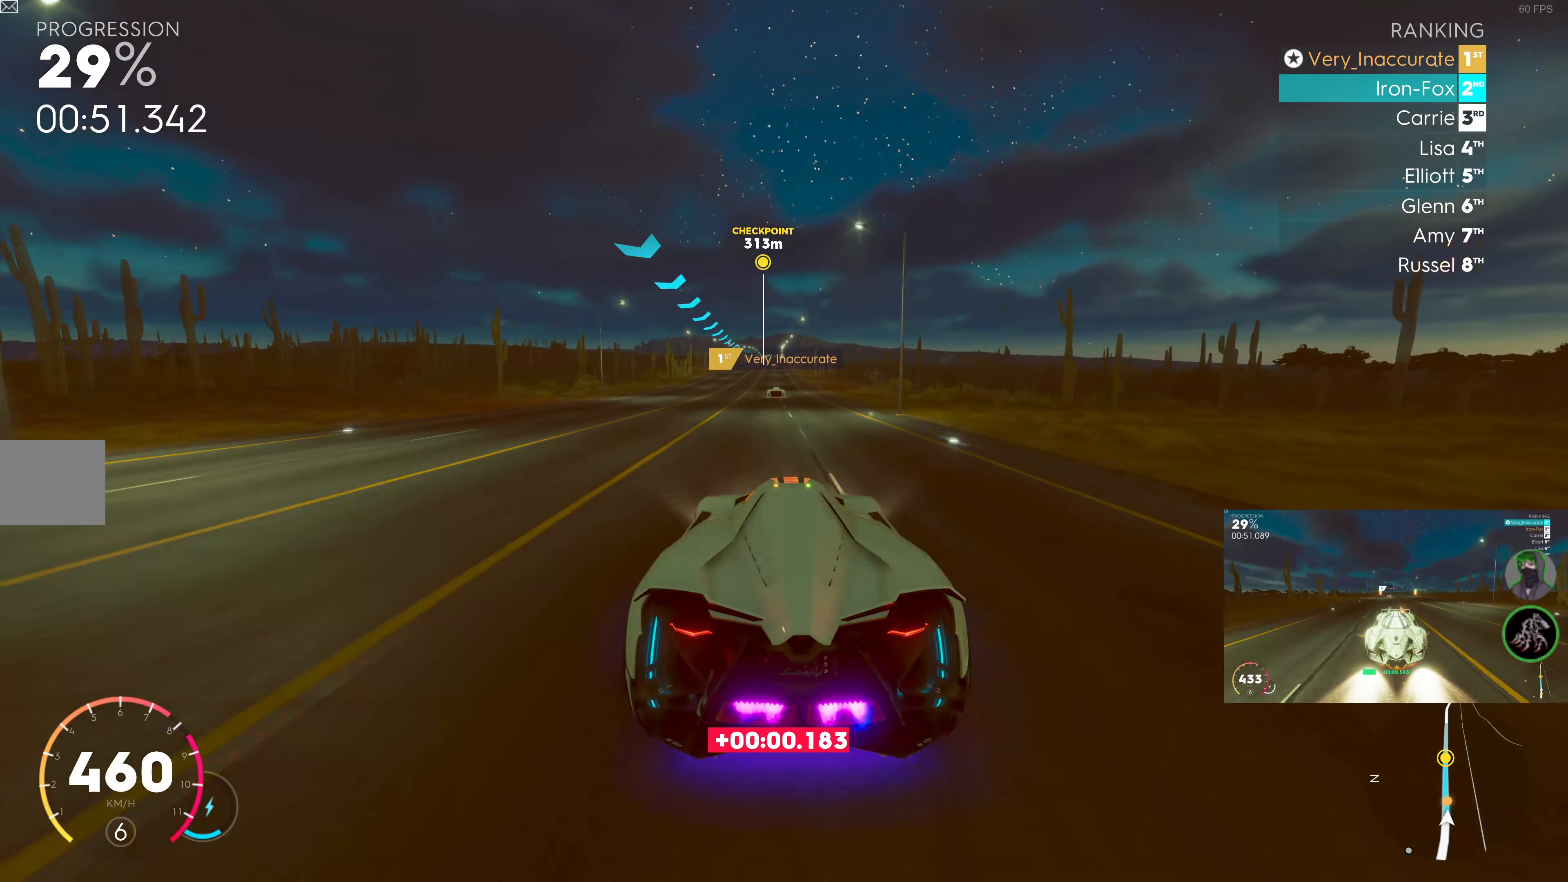
{"buttons": ["SQUARE", "R2"], "left_stick": "center", "right_stick": "center", "events": [[17, "left_stick", "center"], [350, "left_stick", "left"], [483, "left_stick", "center"]]}
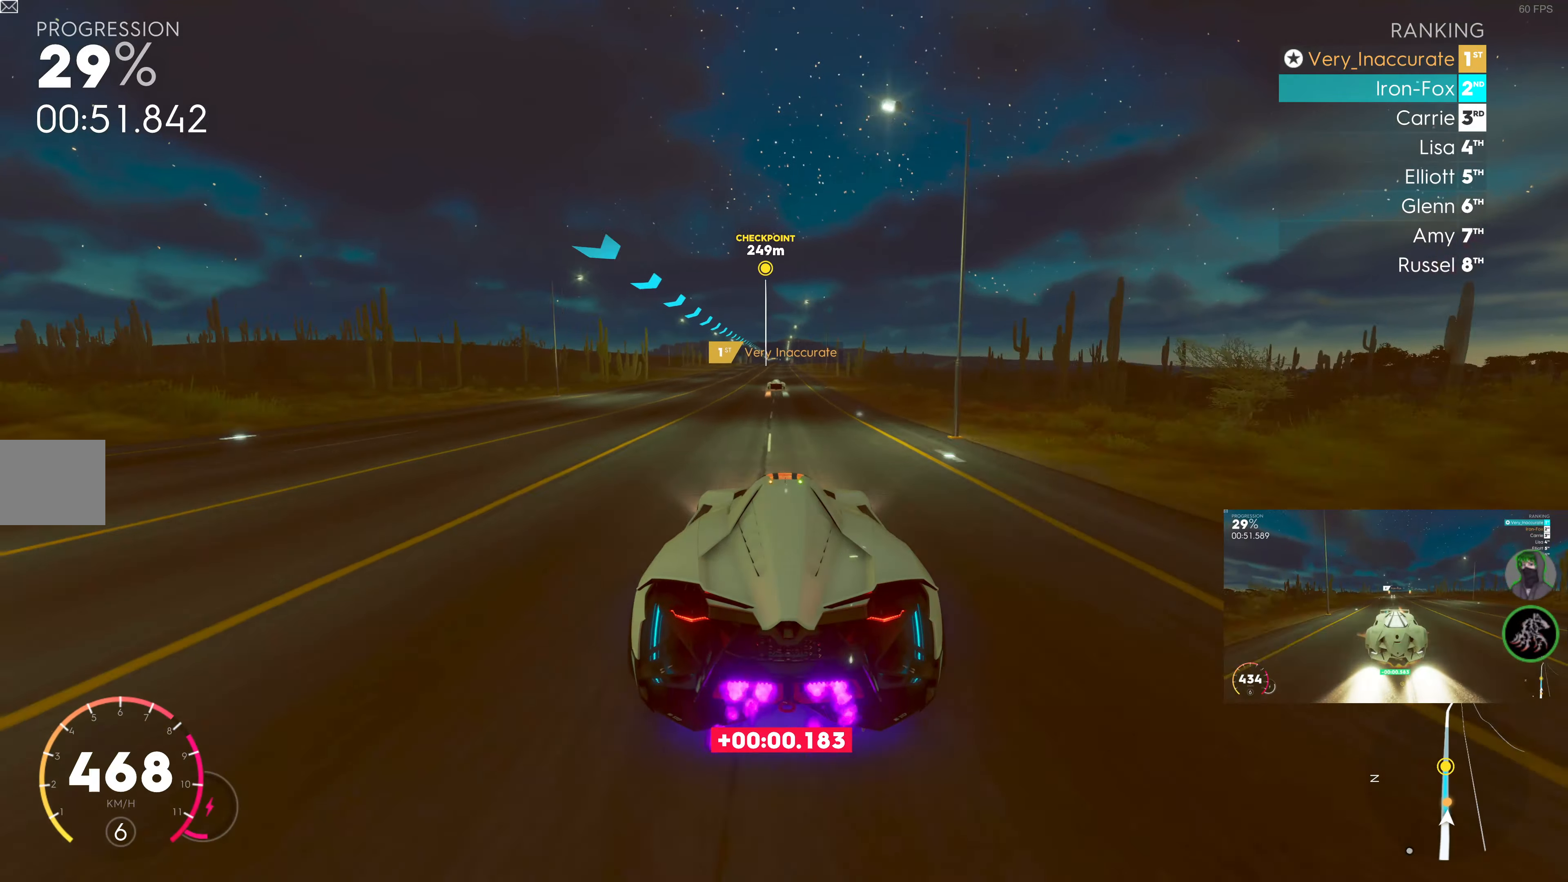
{"buttons": ["SQUARE", "R2"], "left_stick": "center", "right_stick": "center", "events": [[317, "left_stick", "left"], [433, "left_stick", "center"]]}
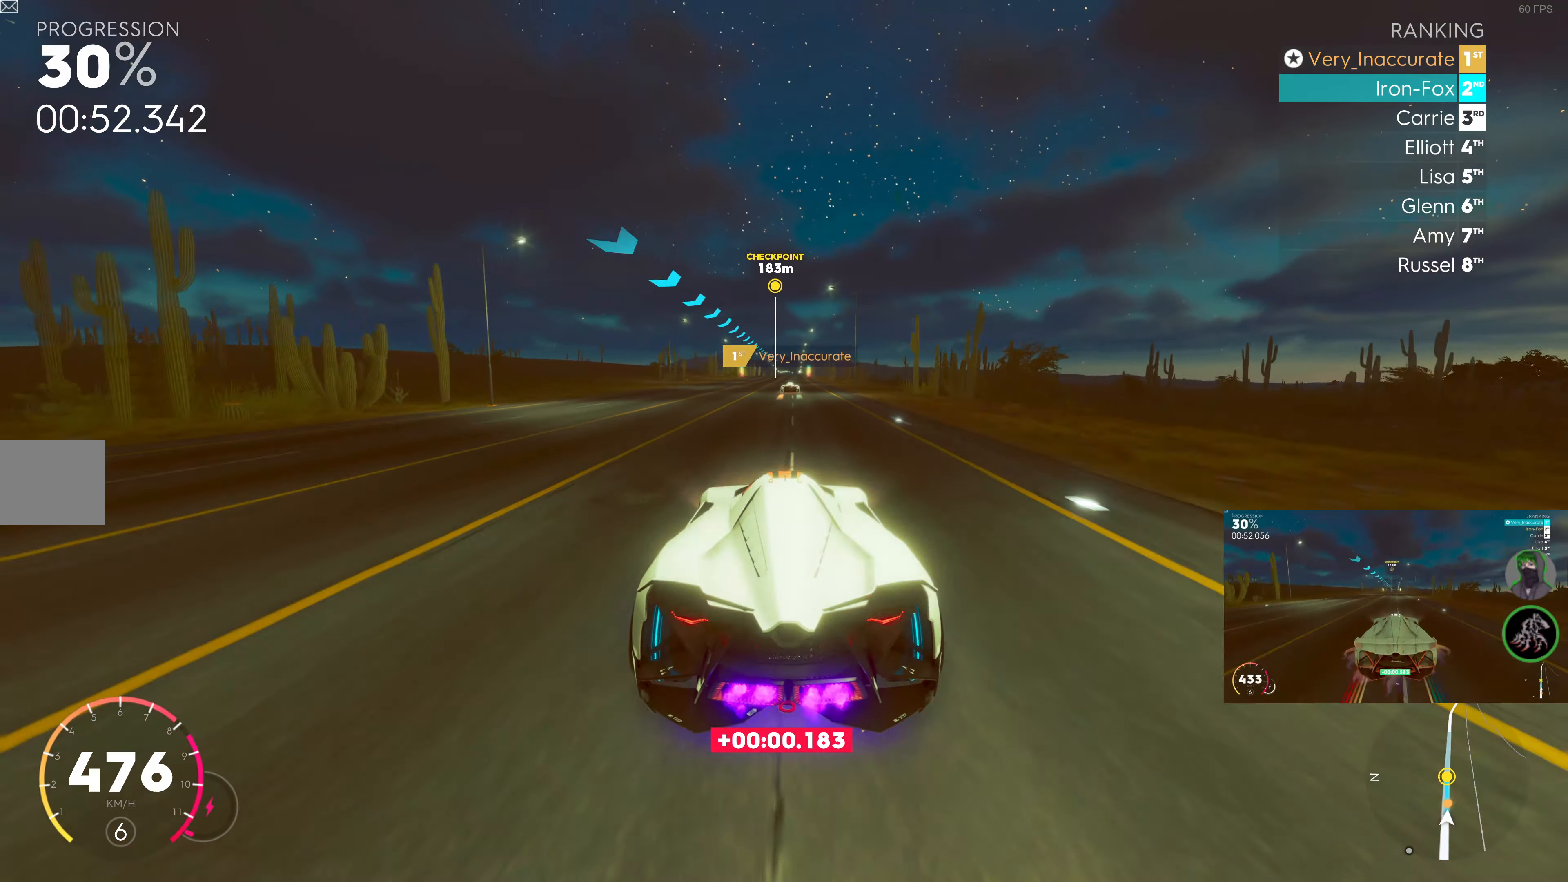
{"buttons": ["SQUARE", "R2"], "left_stick": "right", "right_stick": "center", "events": [[133, "left_stick", "right"], [234, "left_stick", "center"], [467, "left_stick", "right"]]}
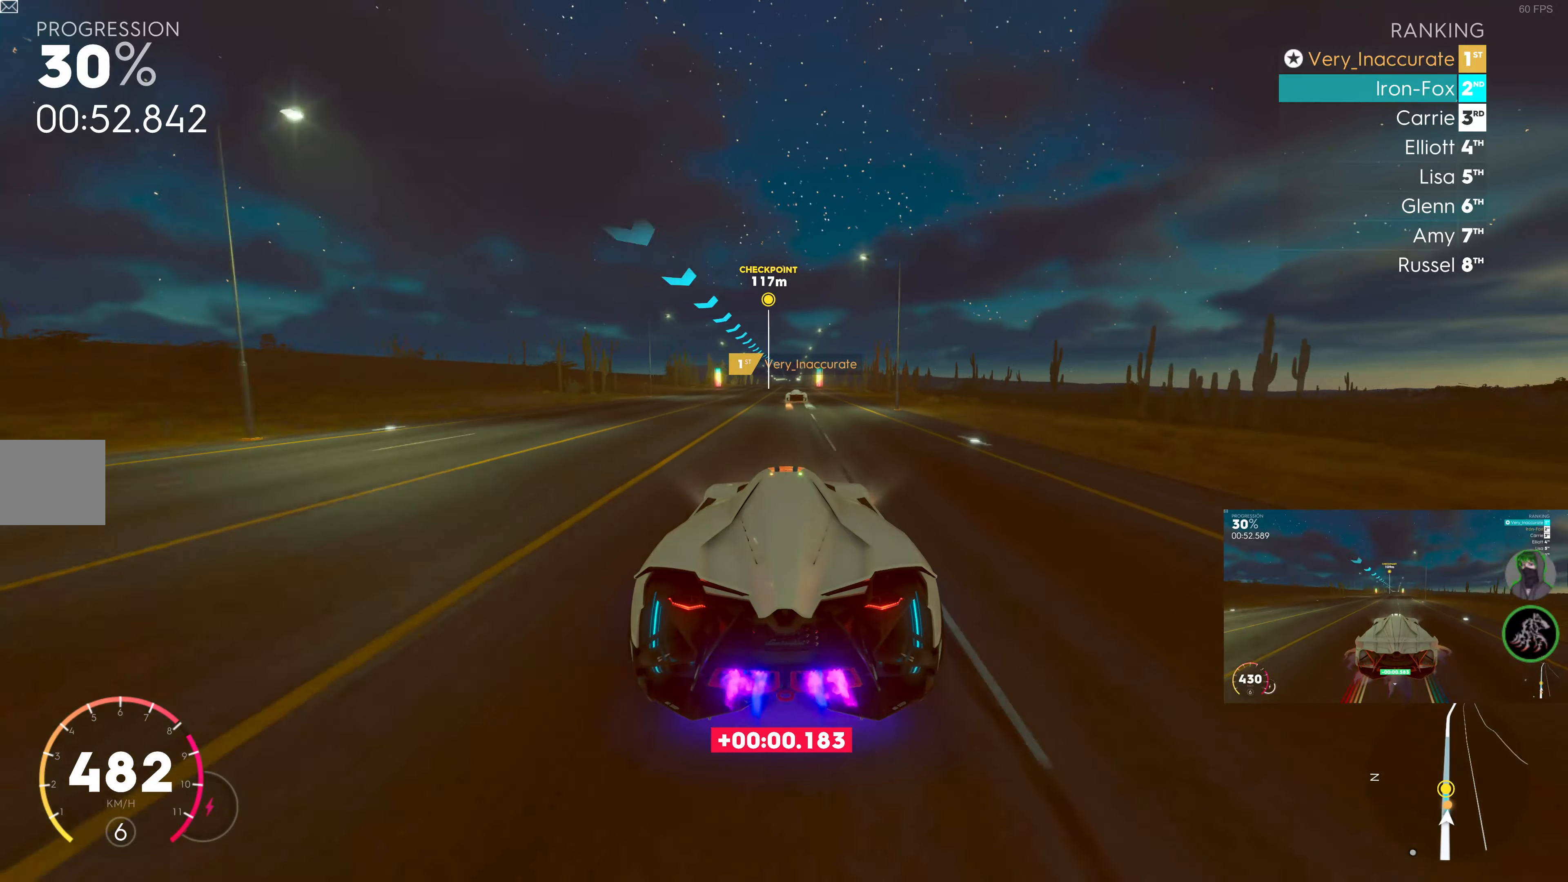
{"buttons": ["R2"], "left_stick": "center", "right_stick": "center", "events": [[50, "SQUARE", "up"], [50, "left_stick", "center"]]}
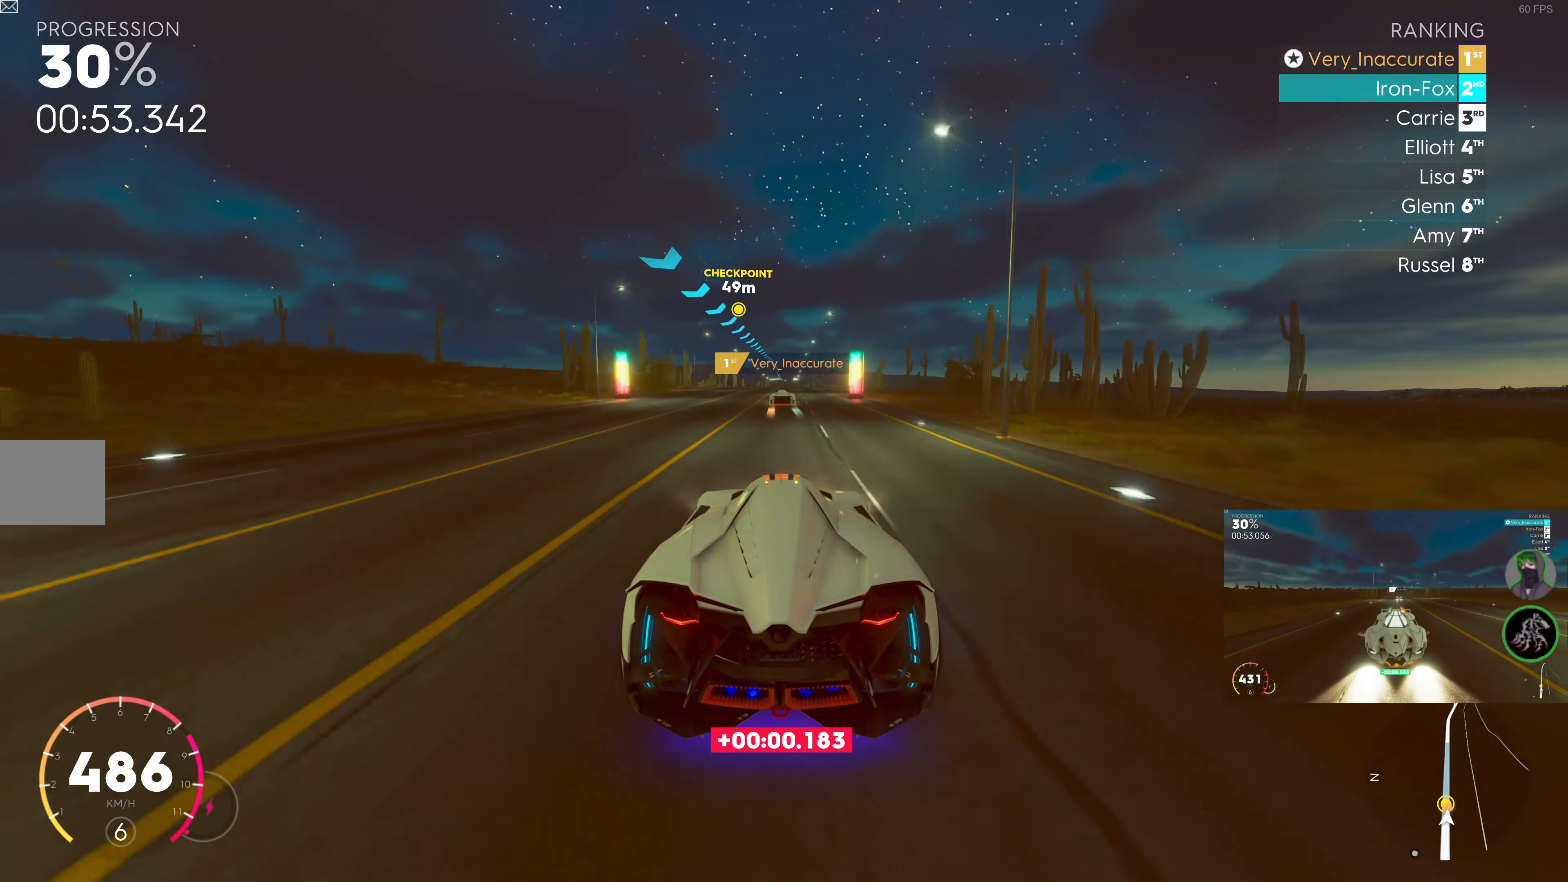
{"buttons": ["R2"], "left_stick": "center", "right_stick": "center", "events": []}
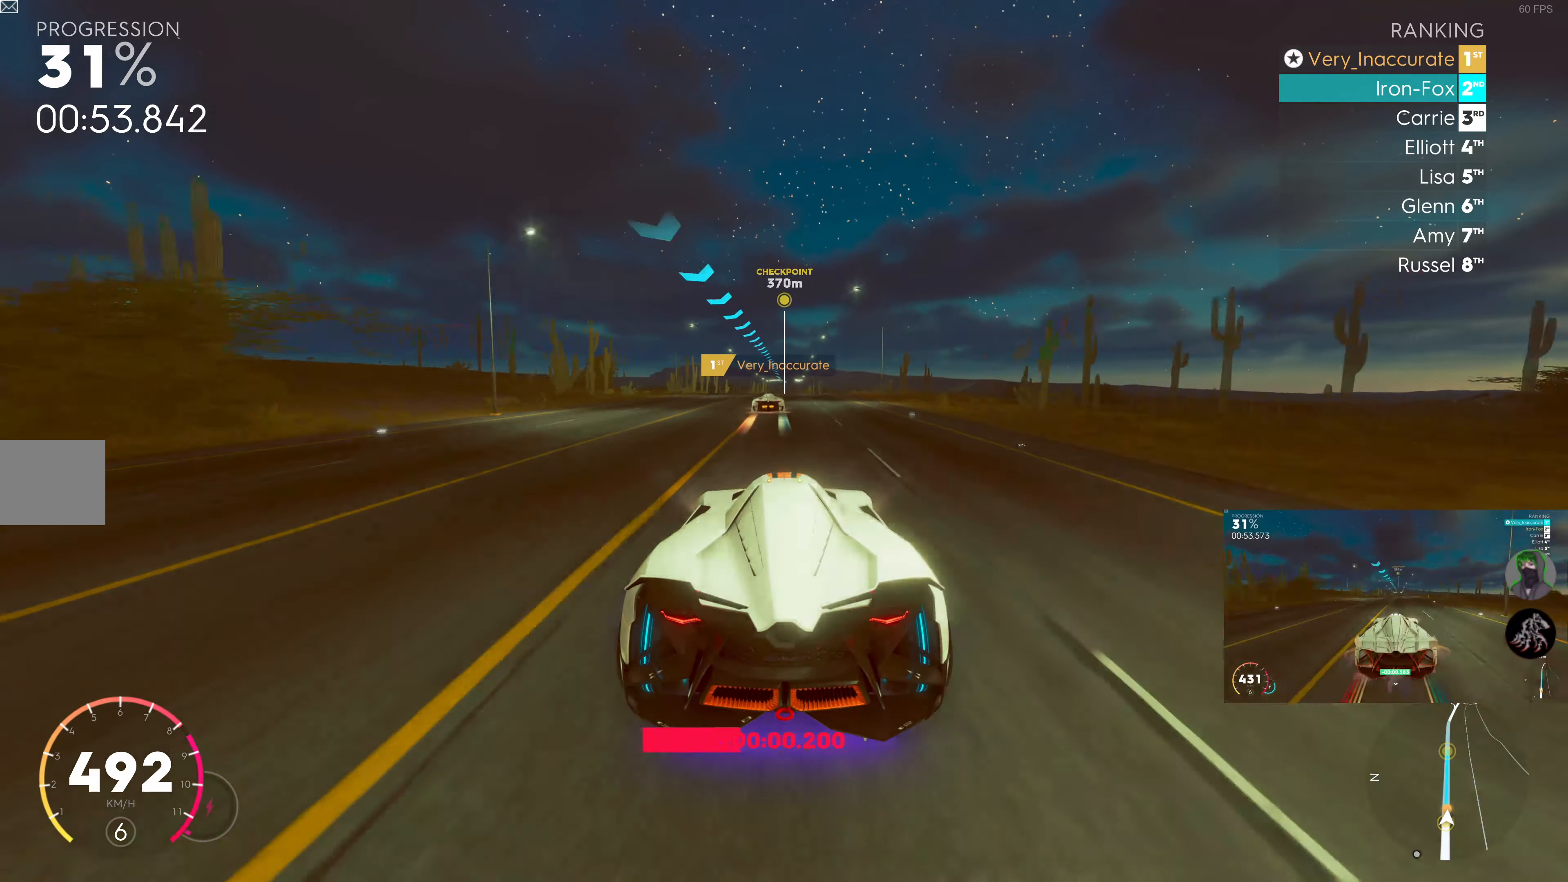
{"buttons": ["R2"], "left_stick": "center", "right_stick": "center", "events": []}
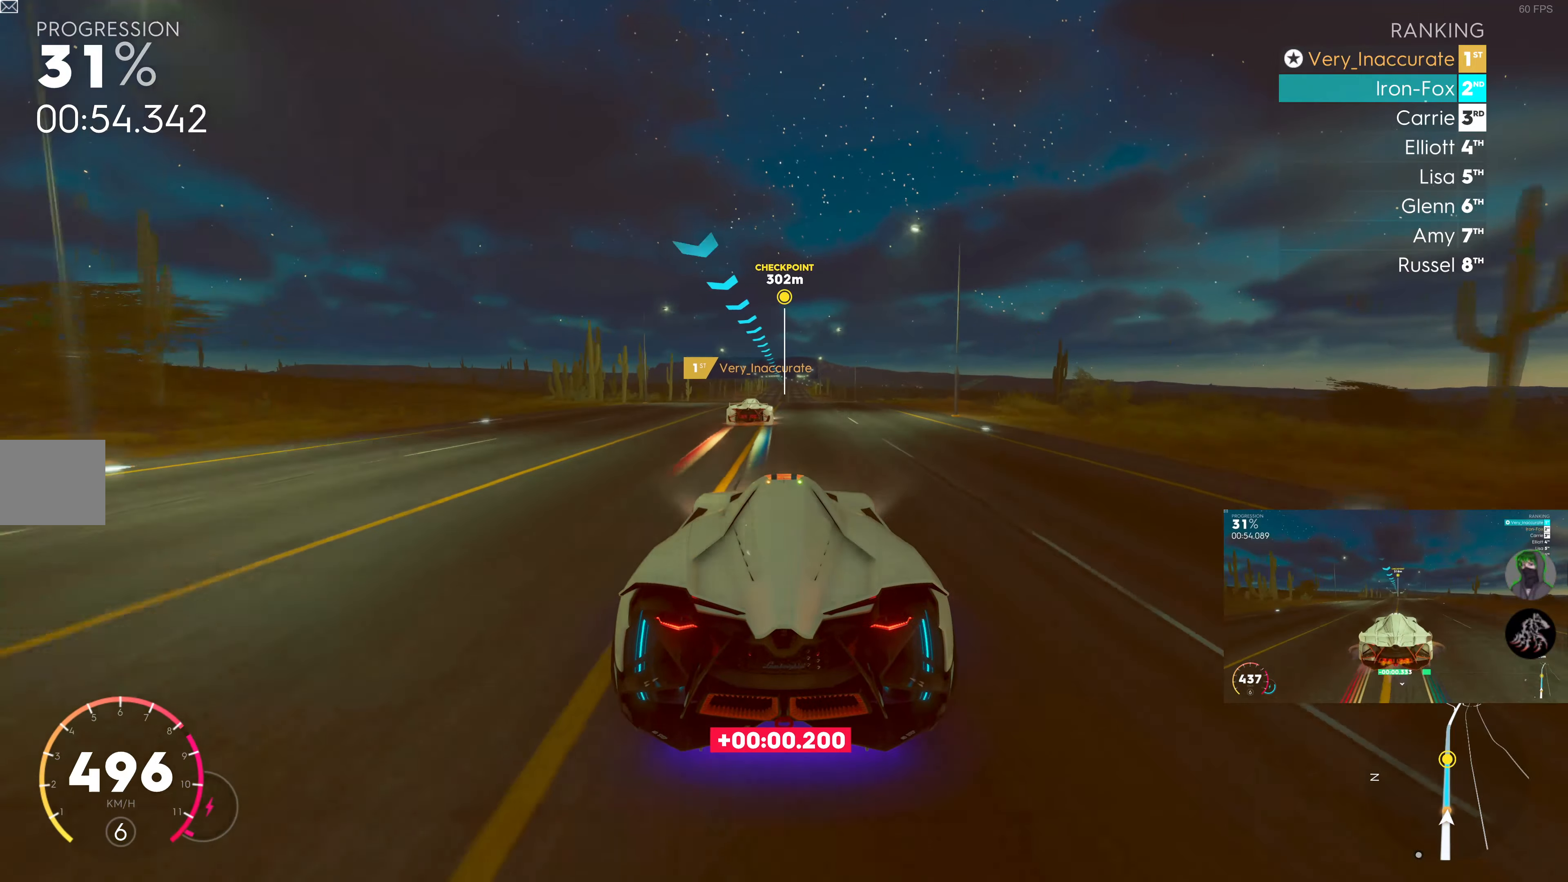
{"buttons": ["R2"], "left_stick": "center", "right_stick": "center", "events": []}
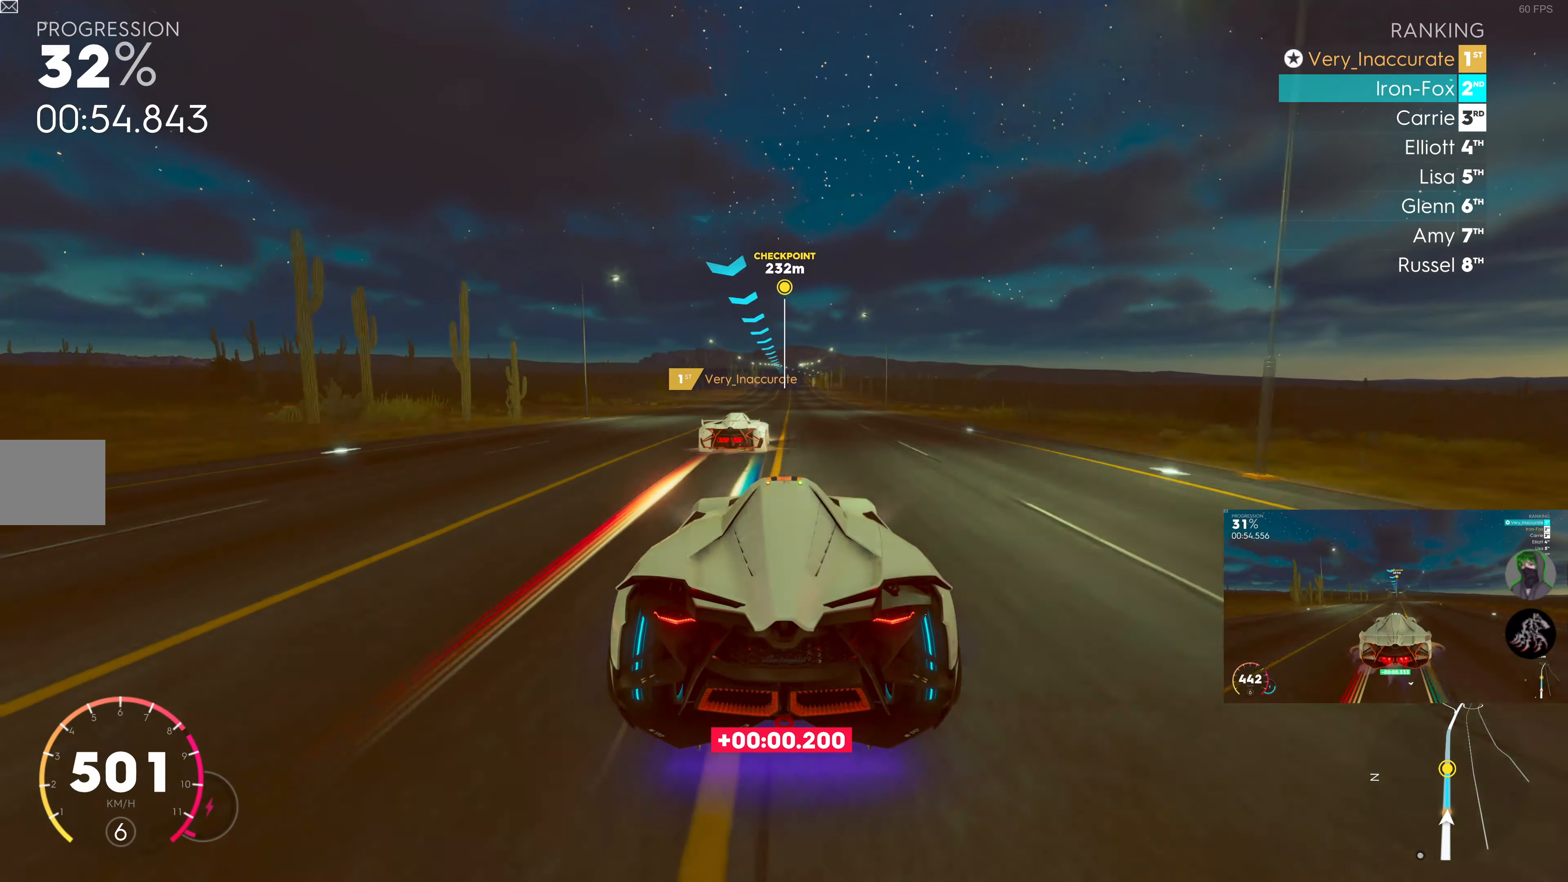
{"buttons": ["R2"], "left_stick": "center", "right_stick": "center", "events": [[117, "left_stick", "right"], [350, "left_stick", "center"]]}
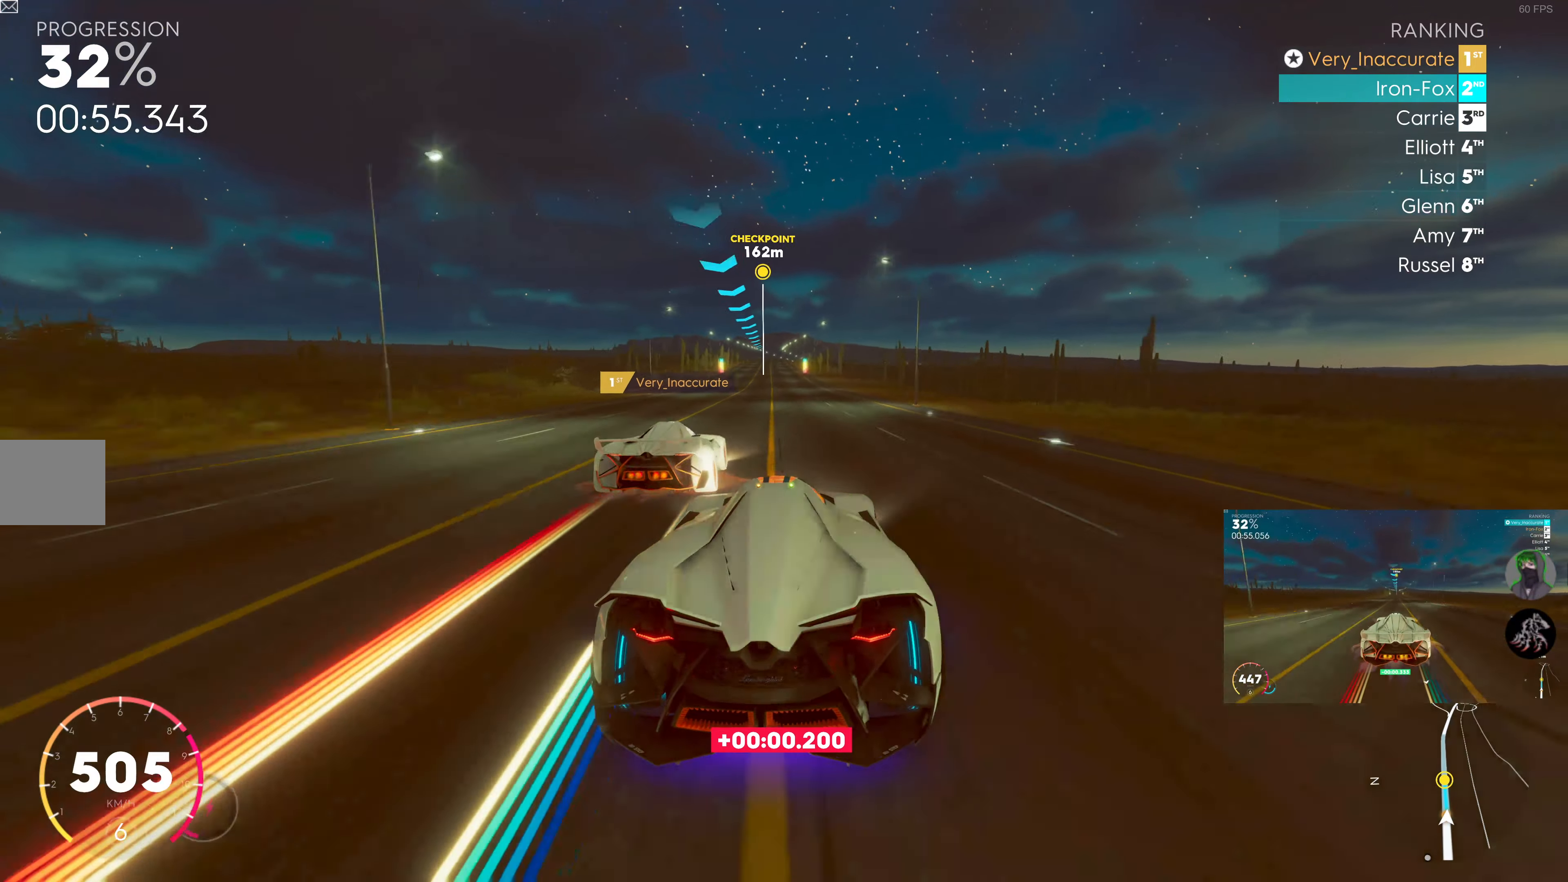
{"buttons": ["R2"], "left_stick": "center", "right_stick": "center", "events": [[267, "left_stick", "left"], [400, "left_stick", "center"]]}
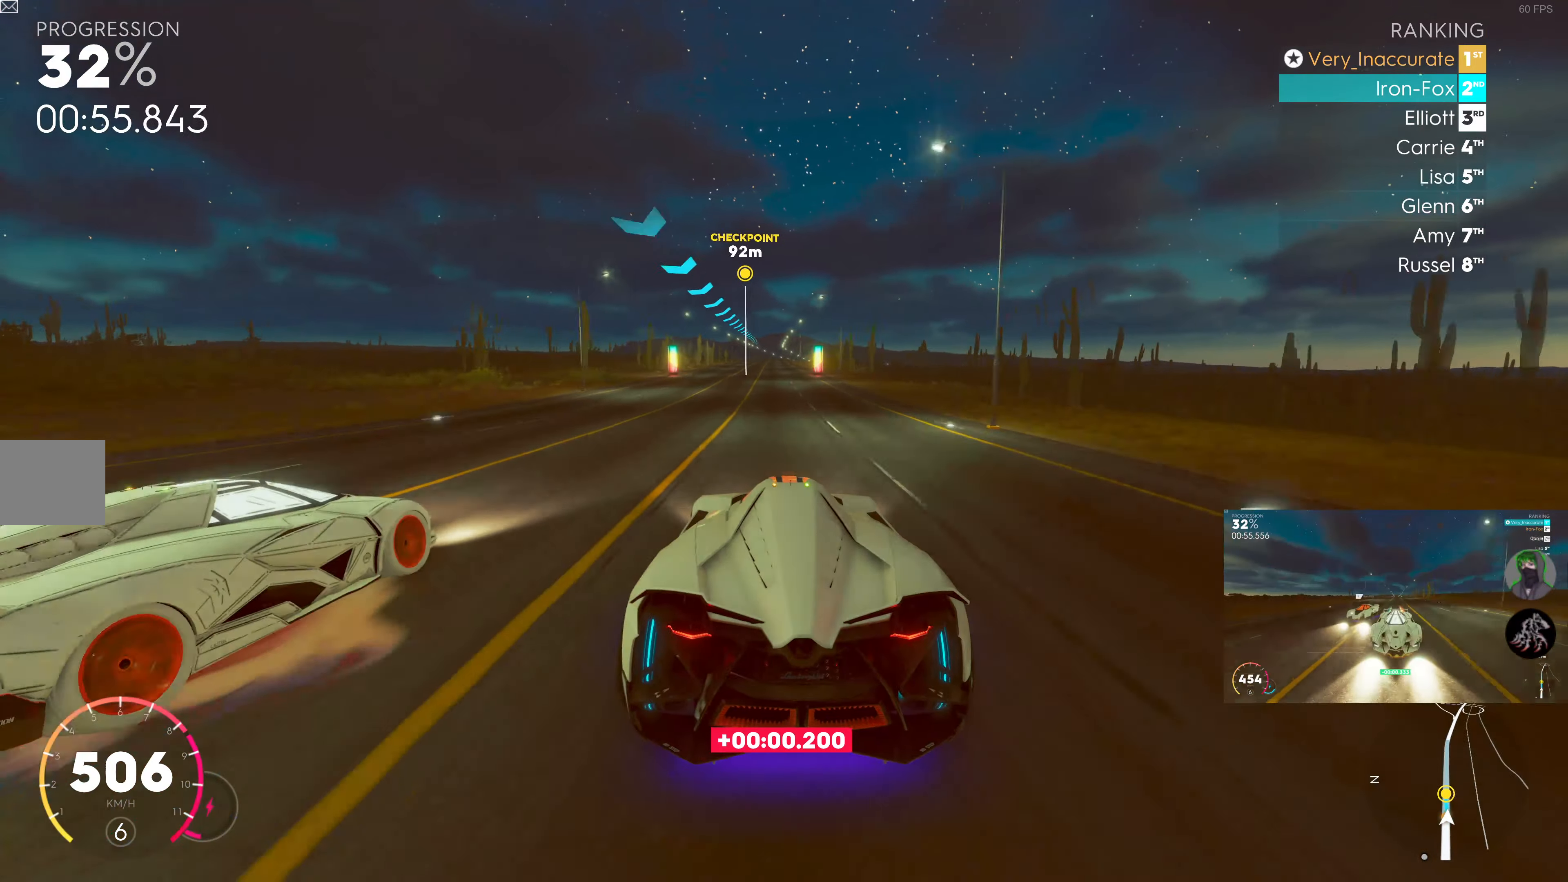
{"buttons": ["R2"], "left_stick": "center", "right_stick": "center", "events": [[50, "left_stick", "left"], [134, "left_stick", "center"]]}
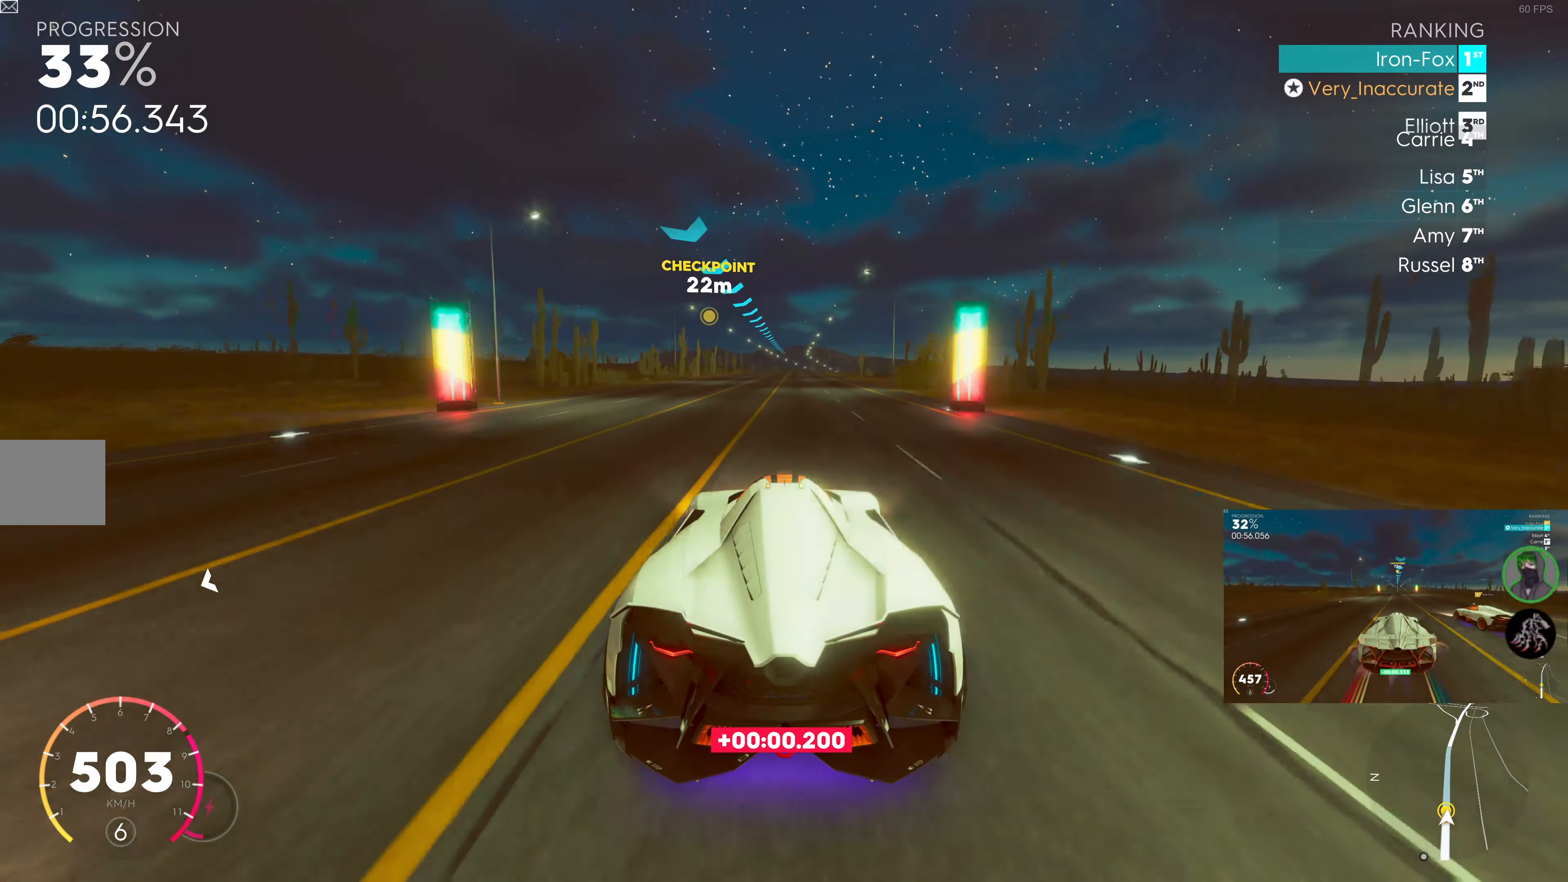
{"buttons": ["R2"], "left_stick": "center", "right_stick": "center", "events": [[17, "left_stick", "right"], [134, "left_stick", "center"]]}
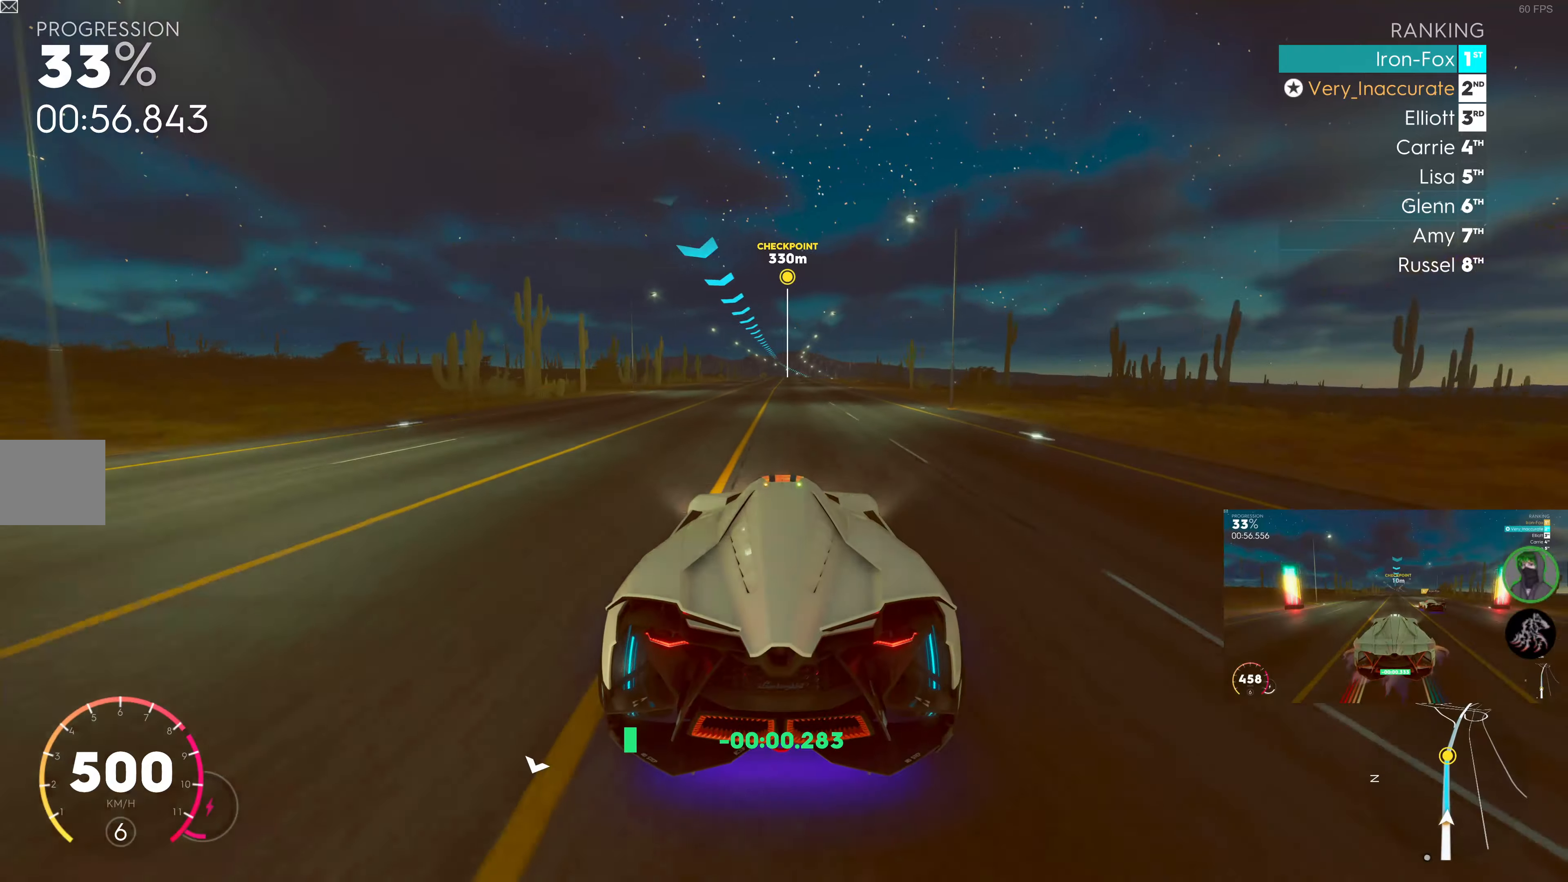
{"buttons": ["R2"], "left_stick": "center", "right_stick": "center", "events": [[250, "left_stick", "right"], [333, "left_stick", "center"]]}
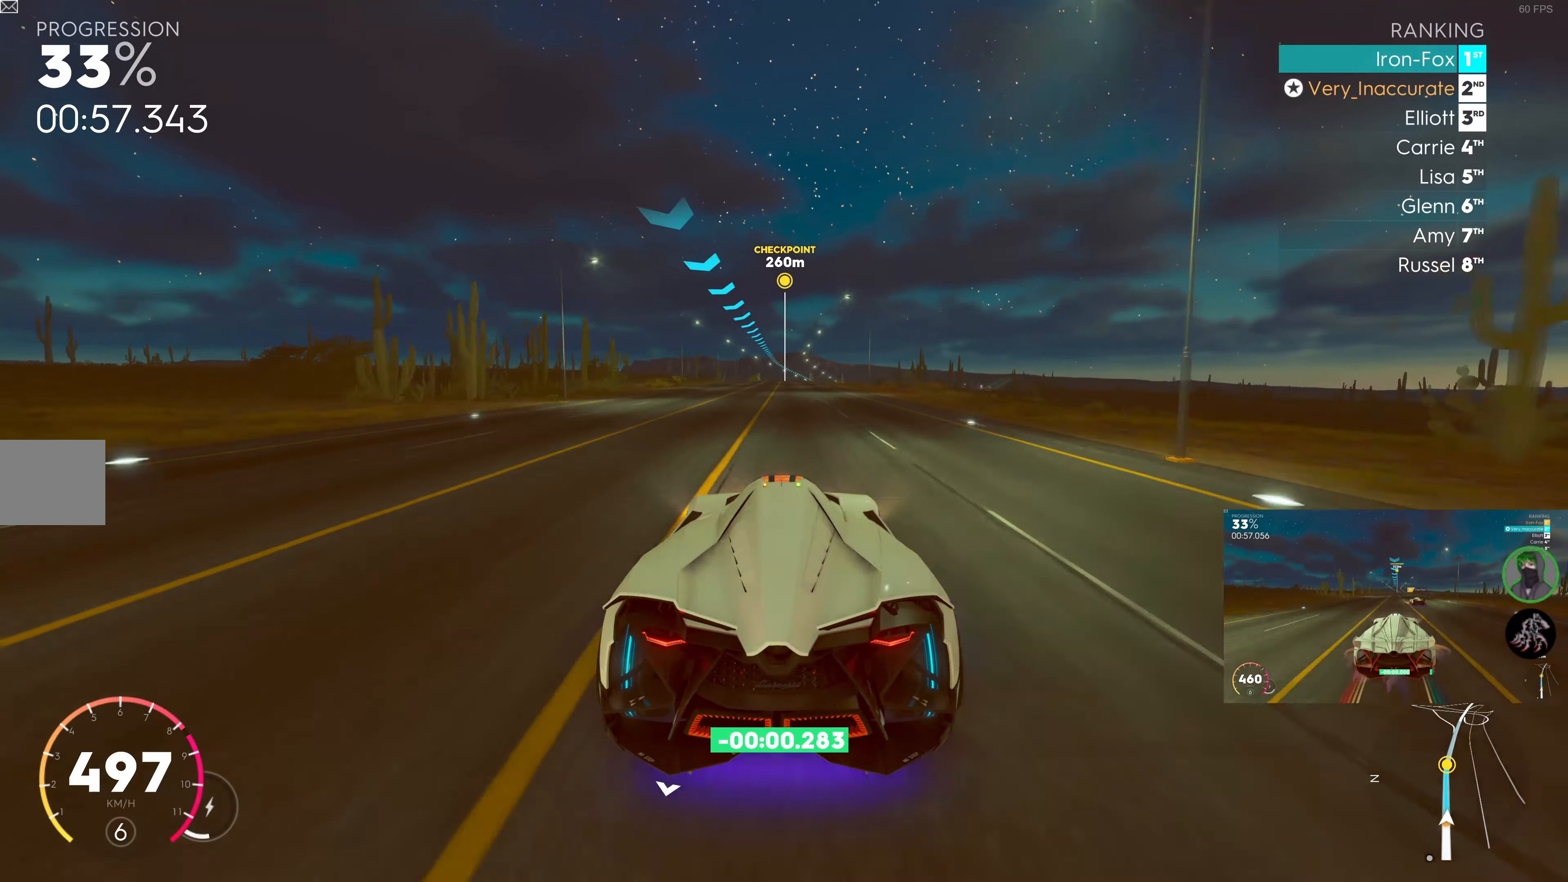
{"buttons": ["R2"], "left_stick": "center", "right_stick": "center", "events": [[250, "left_stick", "right"], [416, "left_stick", "center"]]}
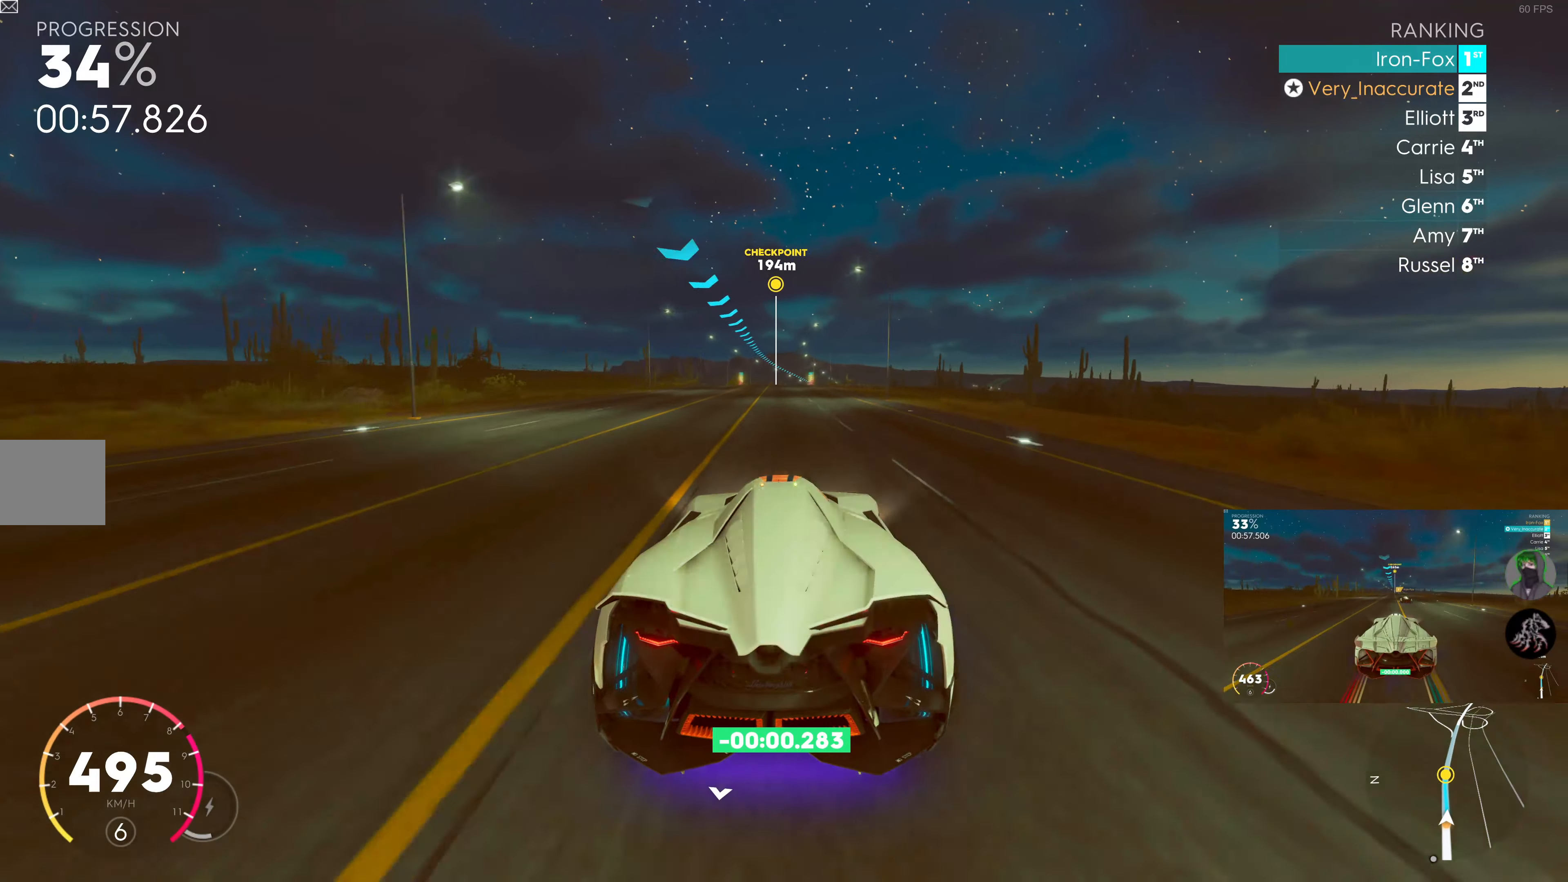
{"buttons": ["R2"], "left_stick": "center", "right_stick": "center", "events": [[200, "left_stick", "right"], [300, "left_stick", "center"]]}
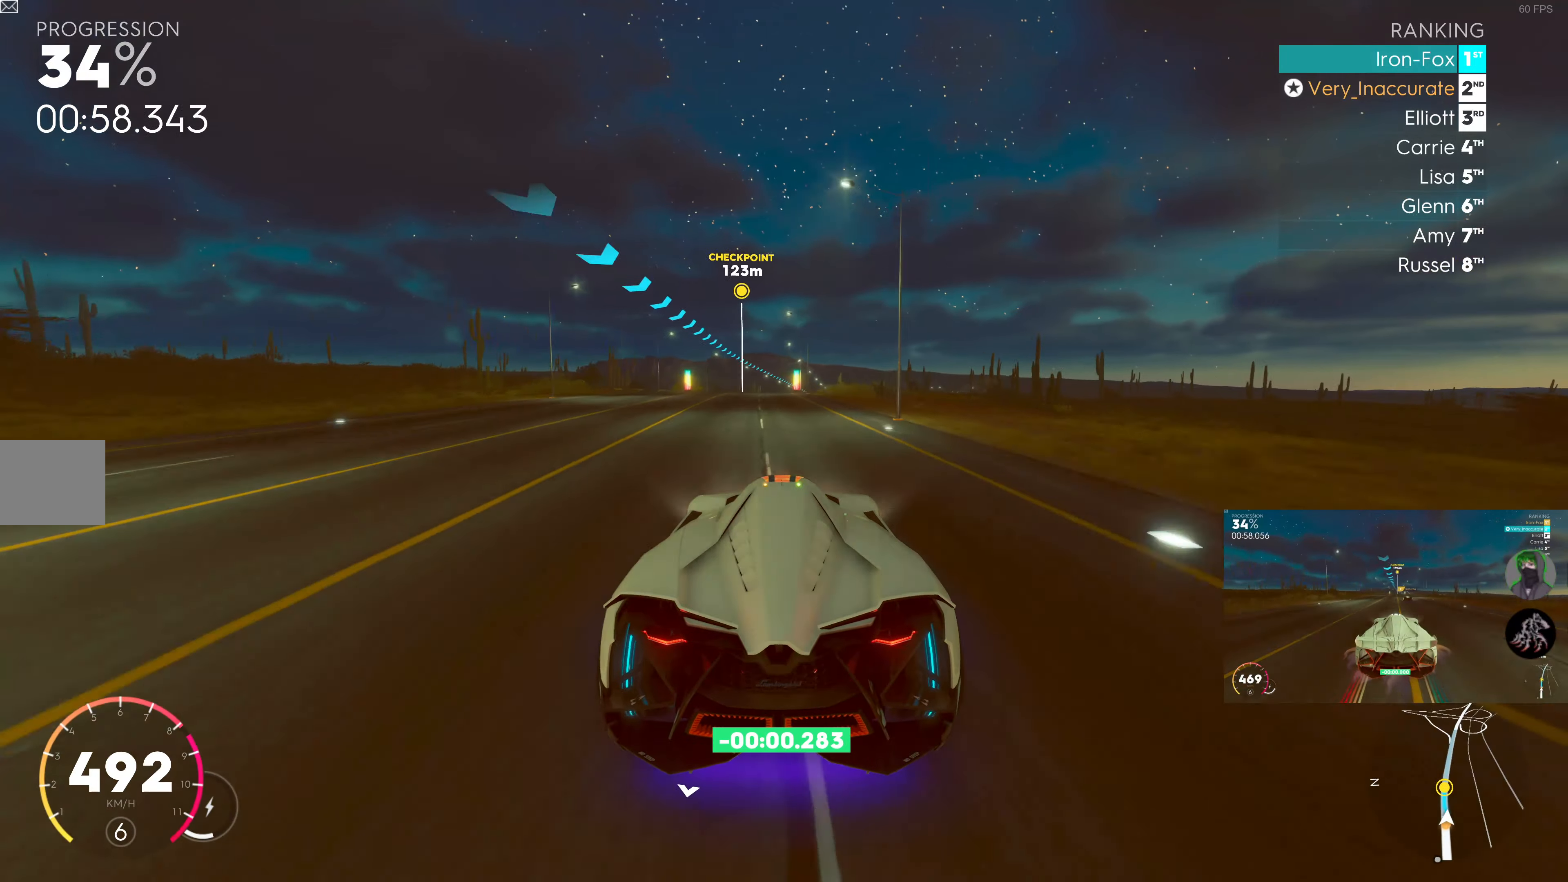
{"buttons": ["R2"], "left_stick": "center", "right_stick": "center", "events": []}
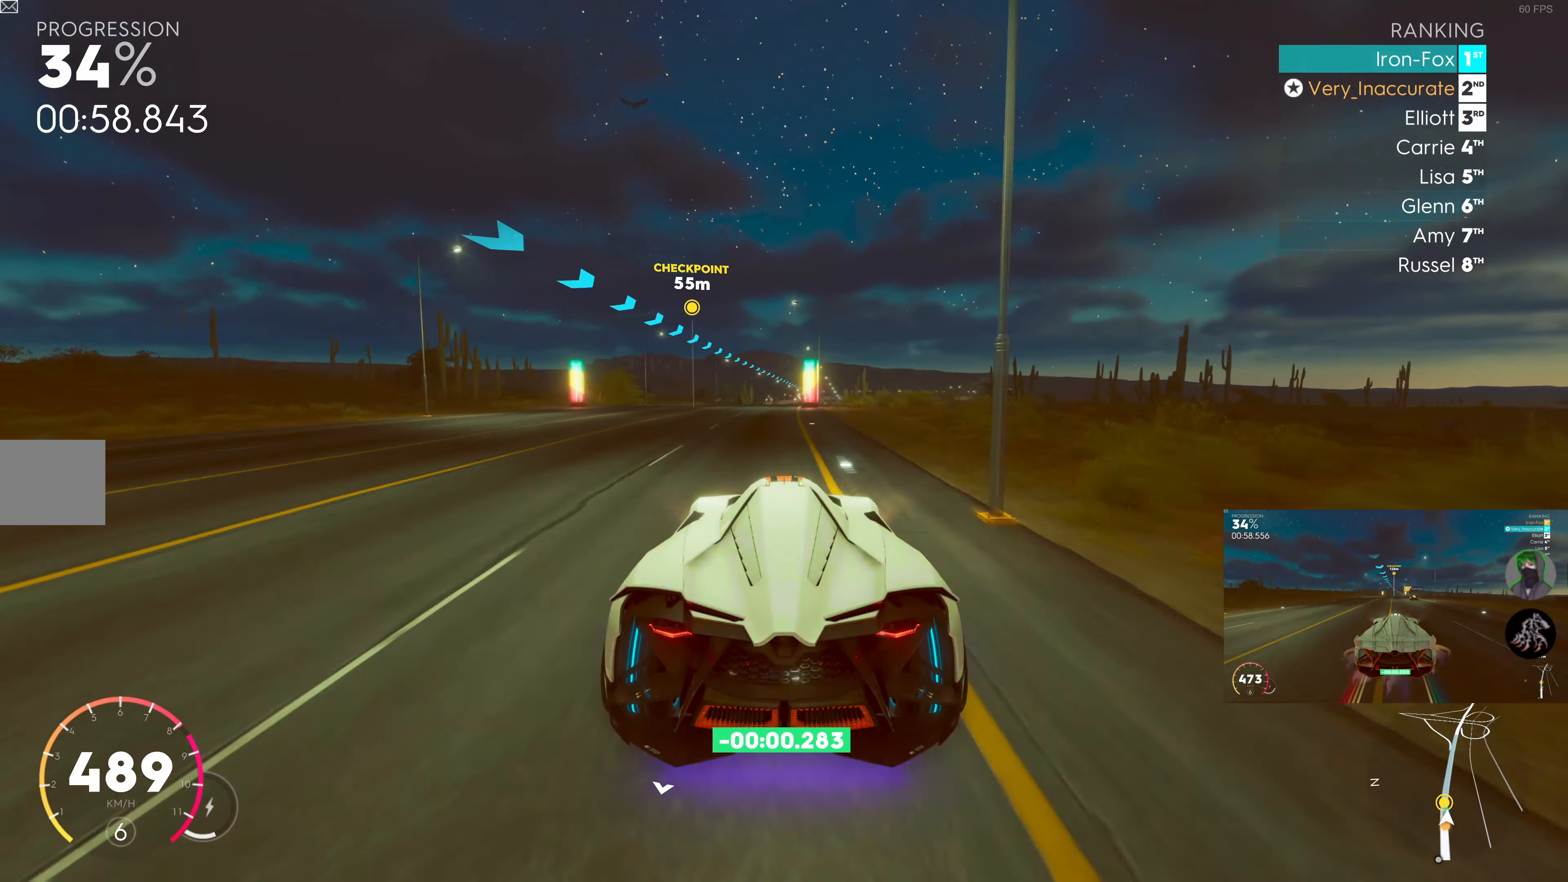
{"buttons": ["R2"], "left_stick": "right", "right_stick": "center", "events": [[33, "left_stick", "right"], [250, "left_stick", "center"], [433, "left_stick", "right"]]}
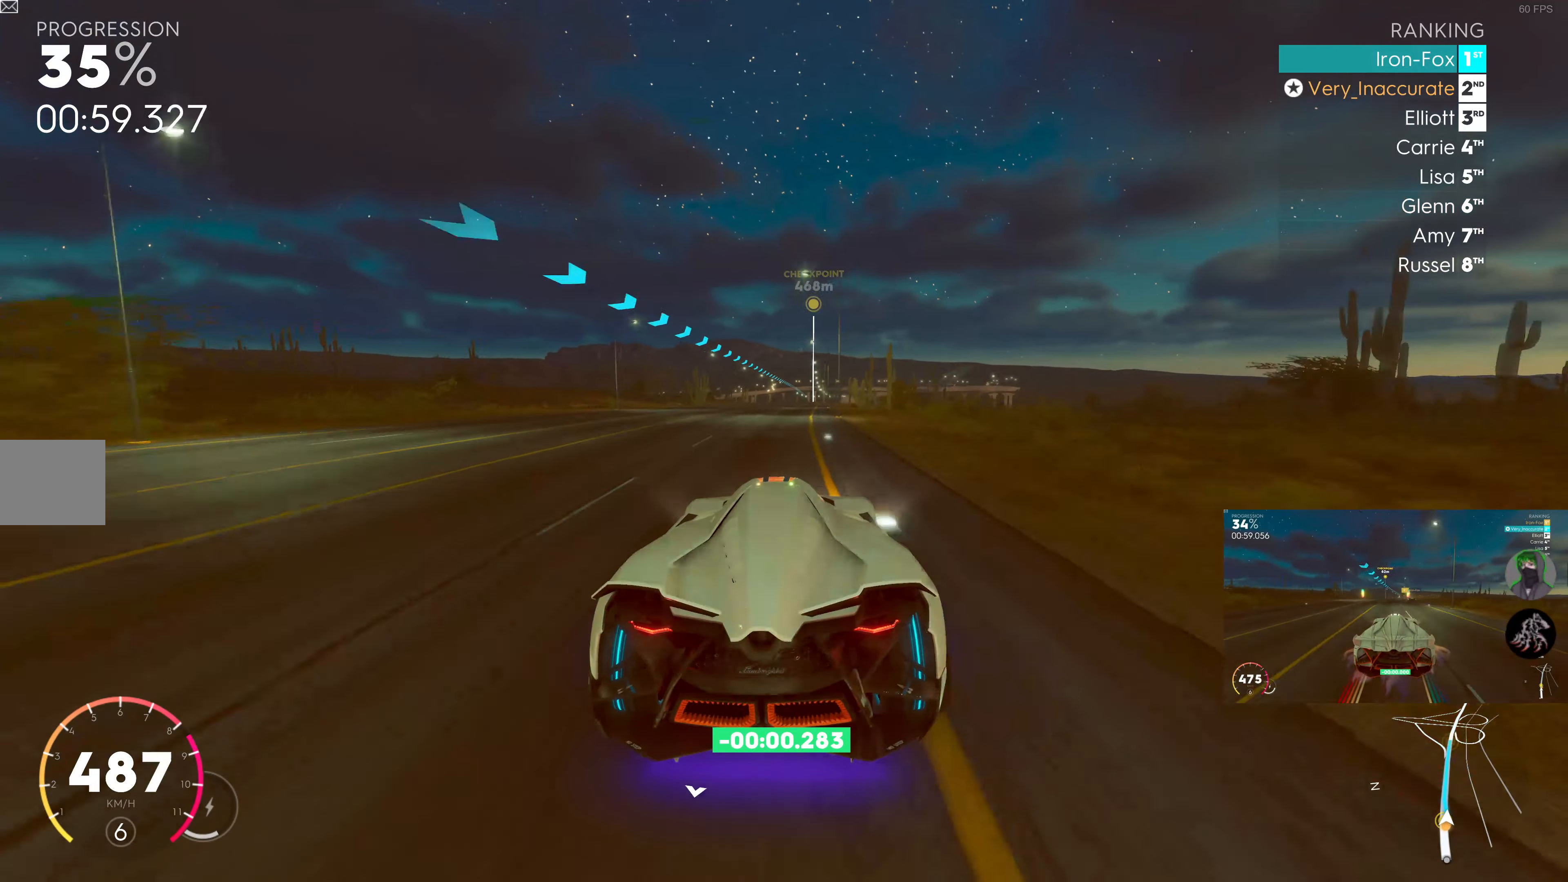
{"buttons": ["R2"], "left_stick": "center", "right_stick": "center", "events": [[83, "left_stick", "center"], [150, "left_stick", "right"], [300, "left_stick", "center"]]}
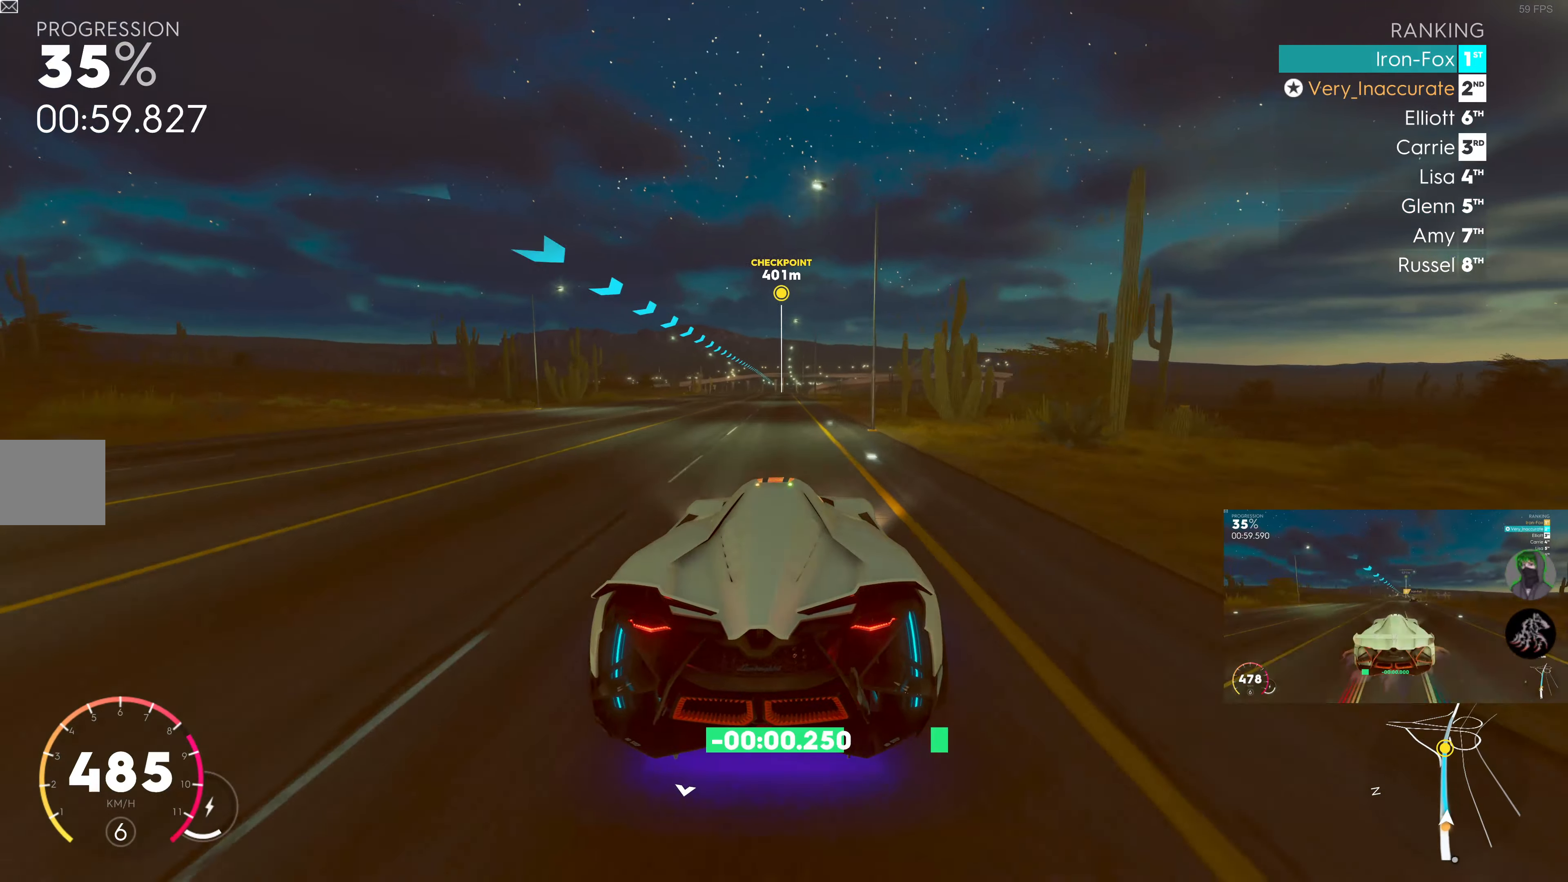
{"buttons": ["R2"], "left_stick": "center", "right_stick": "center", "events": [[400, "left_stick", "left"], [500, "left_stick", "center"]]}
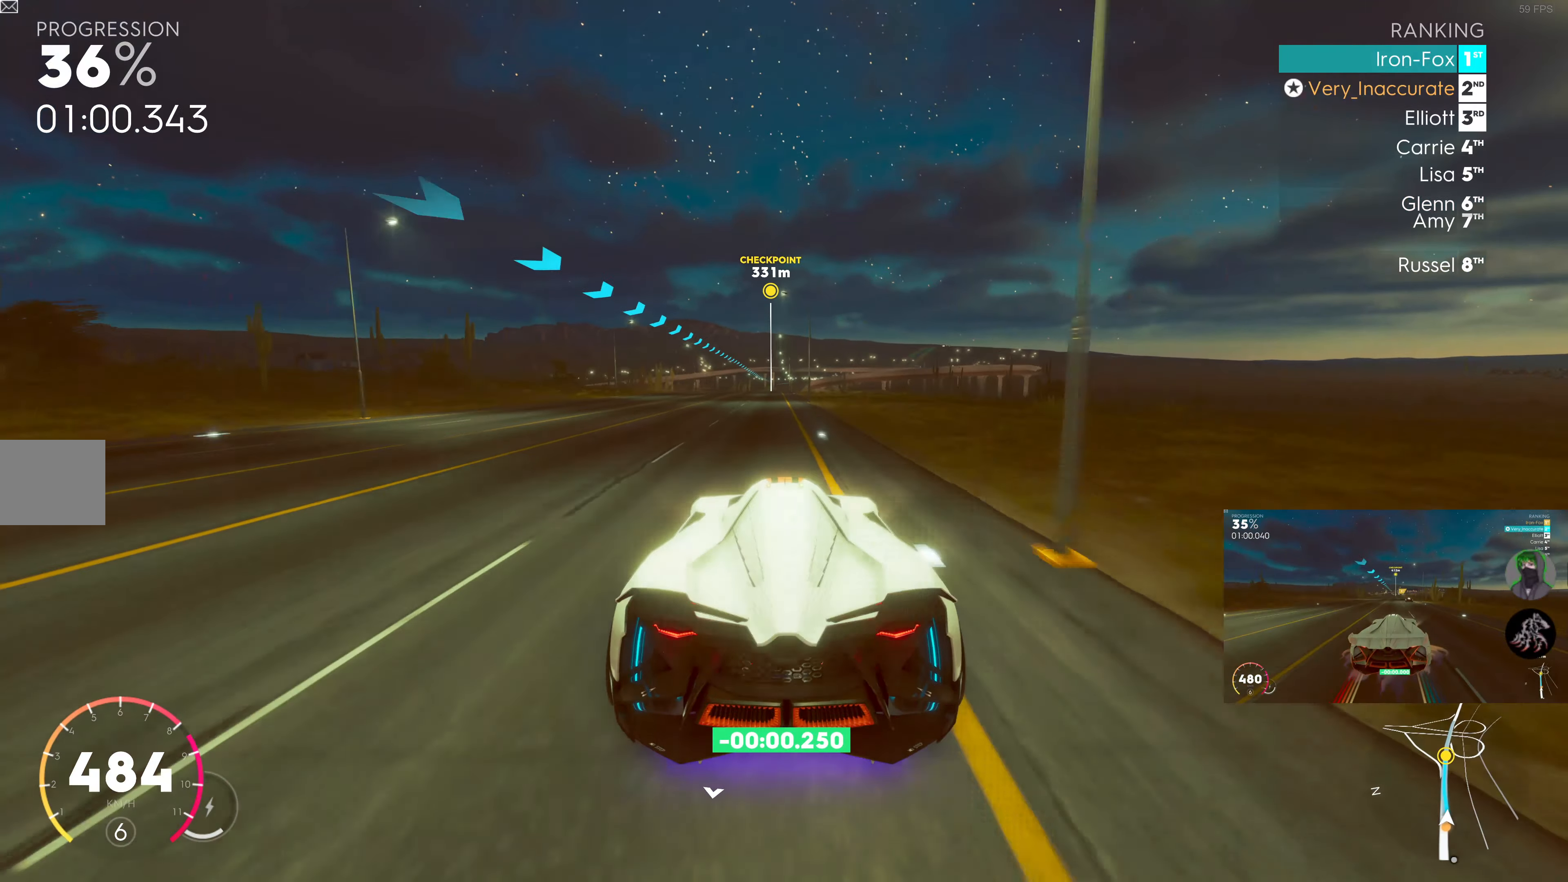
{"buttons": ["R2"], "left_stick": "center", "right_stick": "center", "events": [[416, "left_stick", "left"], [483, "left_stick", "center"]]}
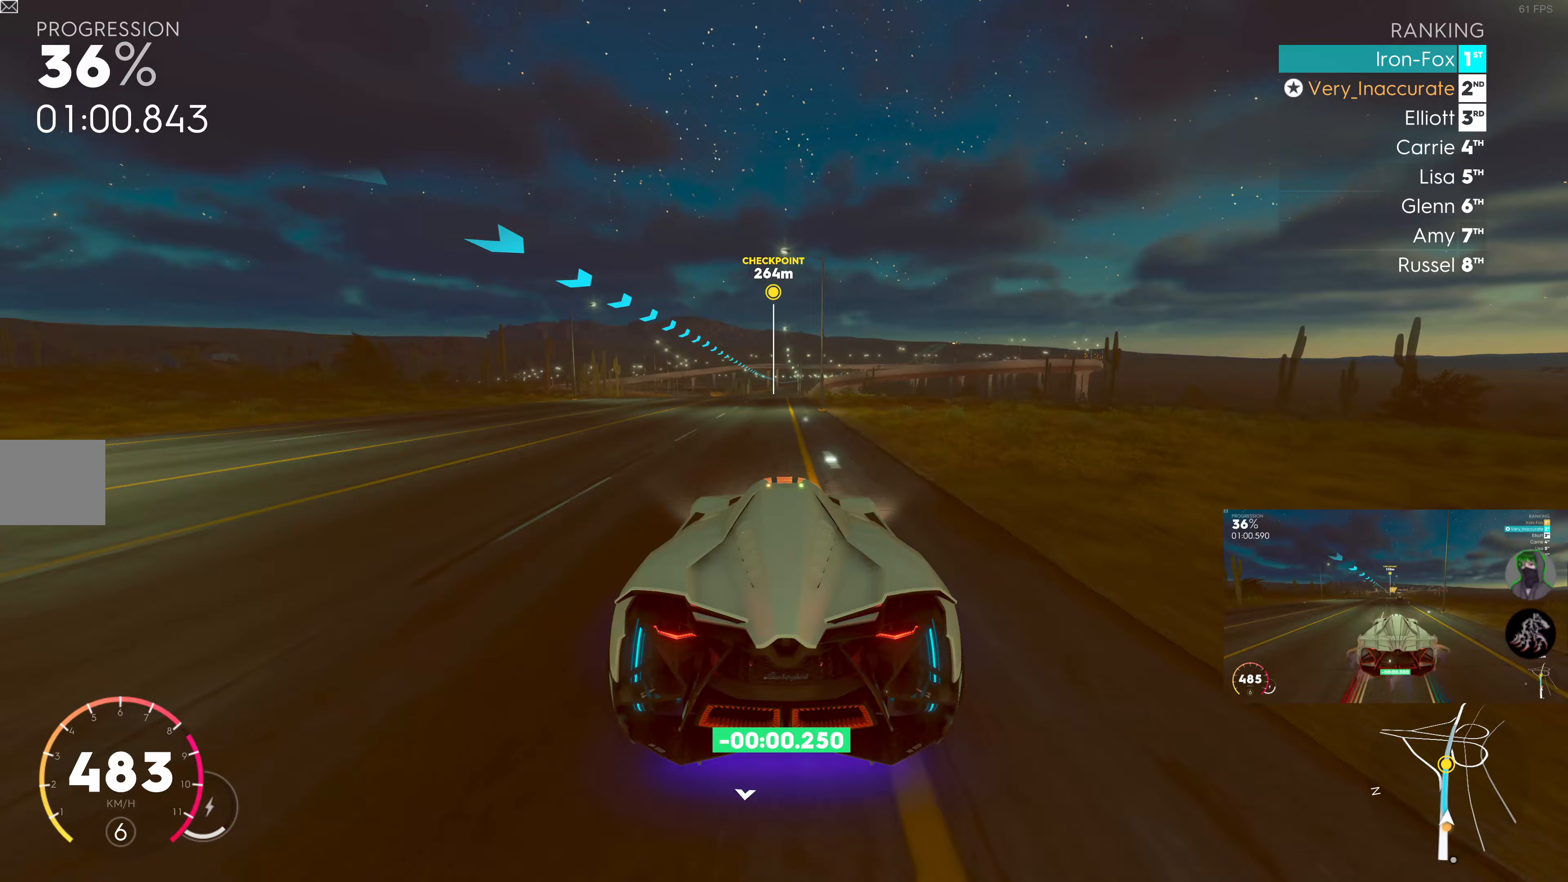
{"buttons": ["R2"], "left_stick": "center", "right_stick": "center", "events": []}
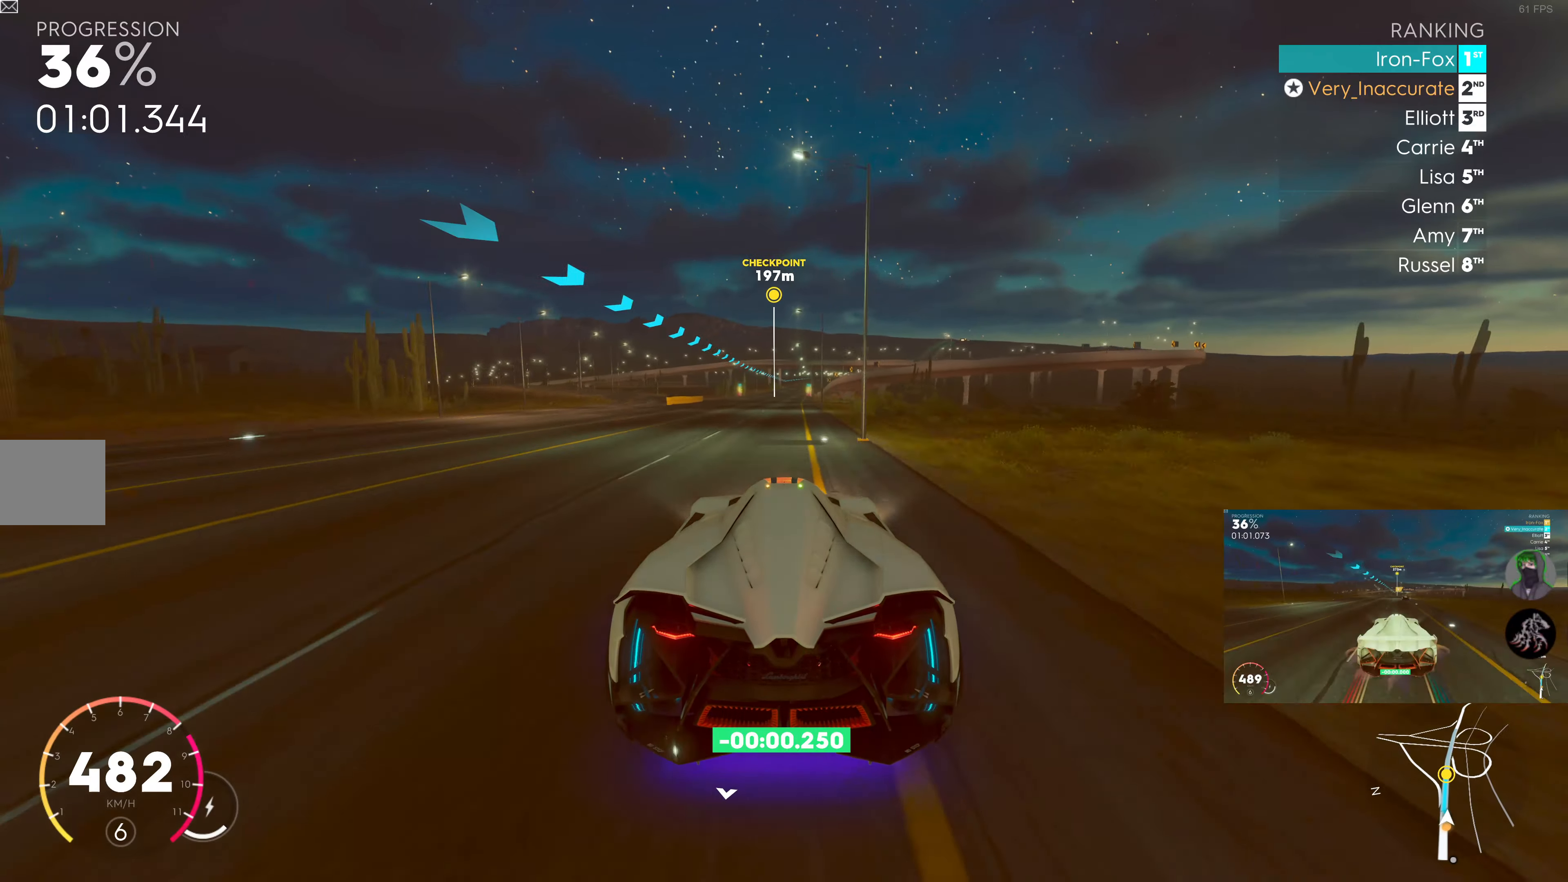
{"buttons": ["R2"], "left_stick": "center", "right_stick": "center", "events": [[283, "left_stick", "right"], [450, "left_stick", "center"]]}
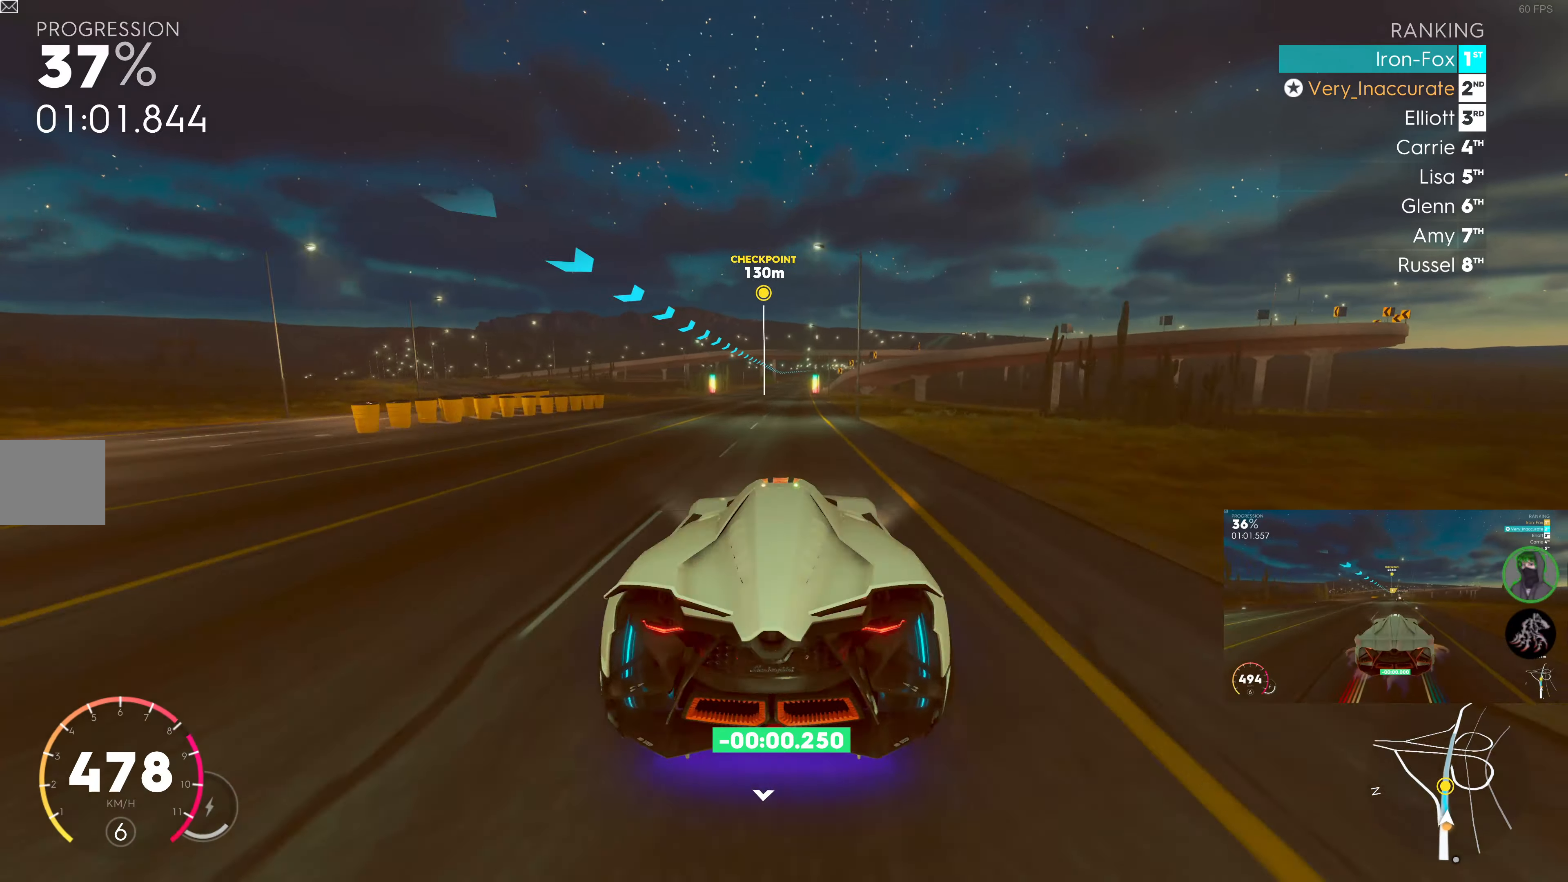
{"buttons": ["R2"], "left_stick": "center", "right_stick": "center", "events": [[267, "left_stick", "right"], [367, "left_stick", "center"]]}
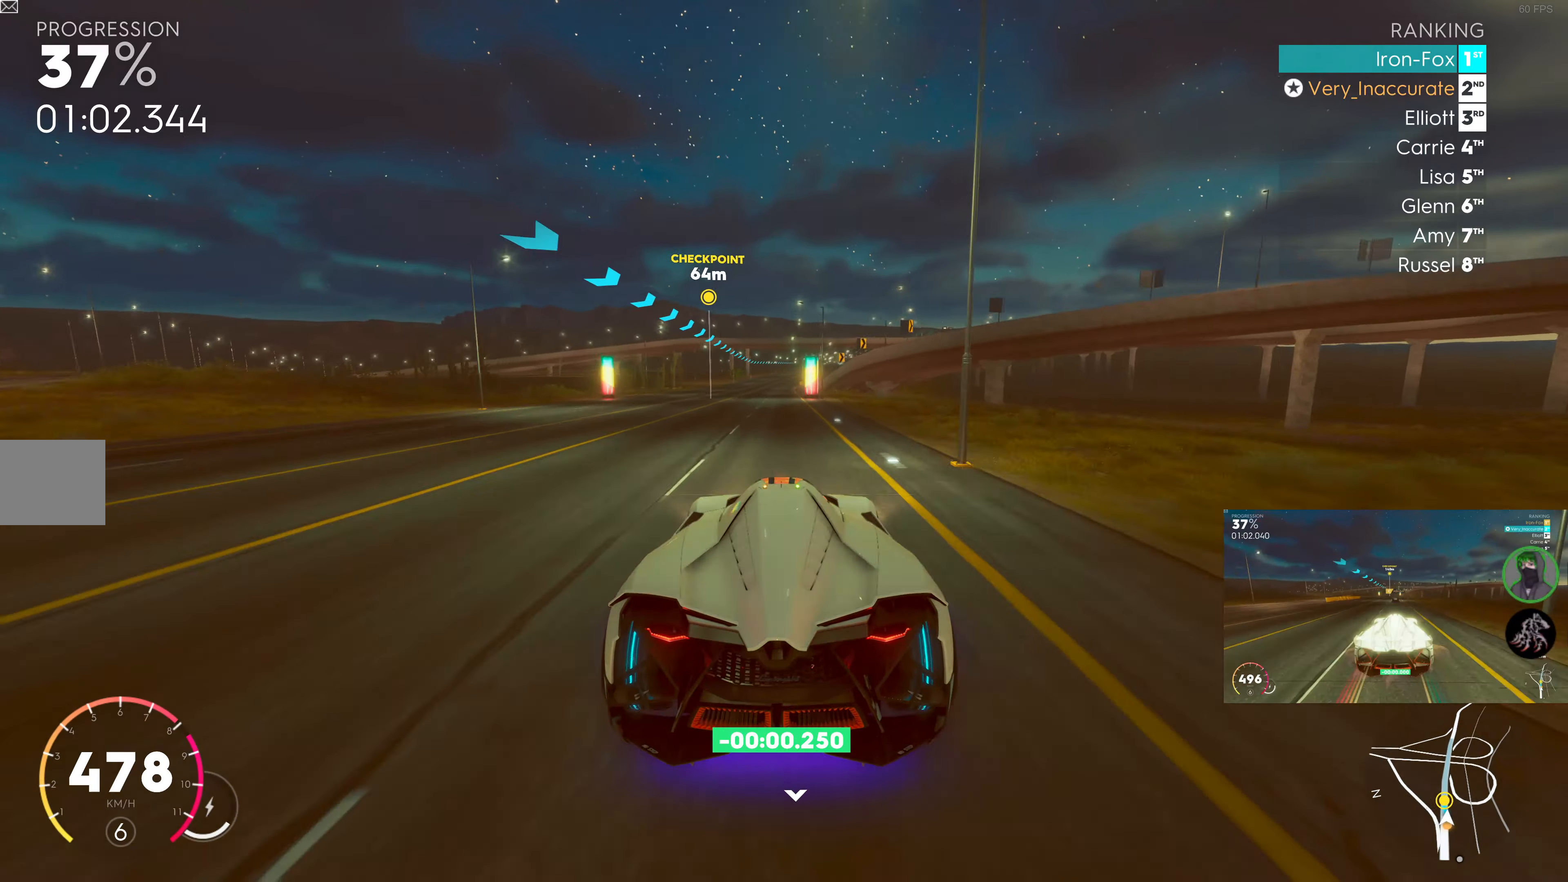
{"buttons": ["R2"], "left_stick": "center", "right_stick": "center", "events": []}
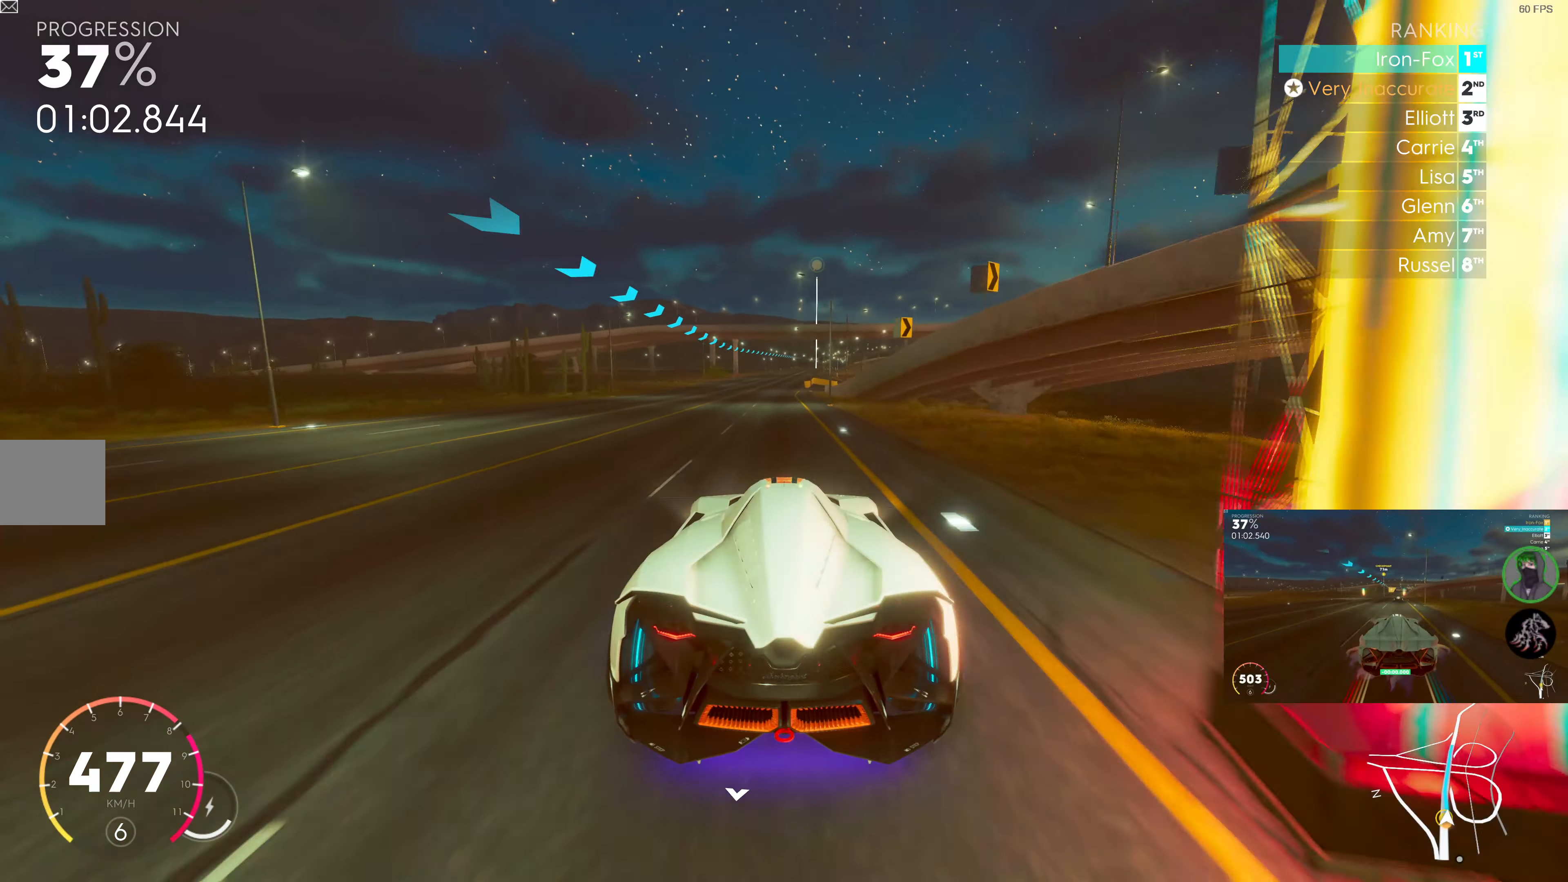
{"buttons": ["R2"], "left_stick": "right", "right_stick": "center", "events": [[117, "left_stick", "right"], [217, "left_stick", "center"], [433, "left_stick", "right"]]}
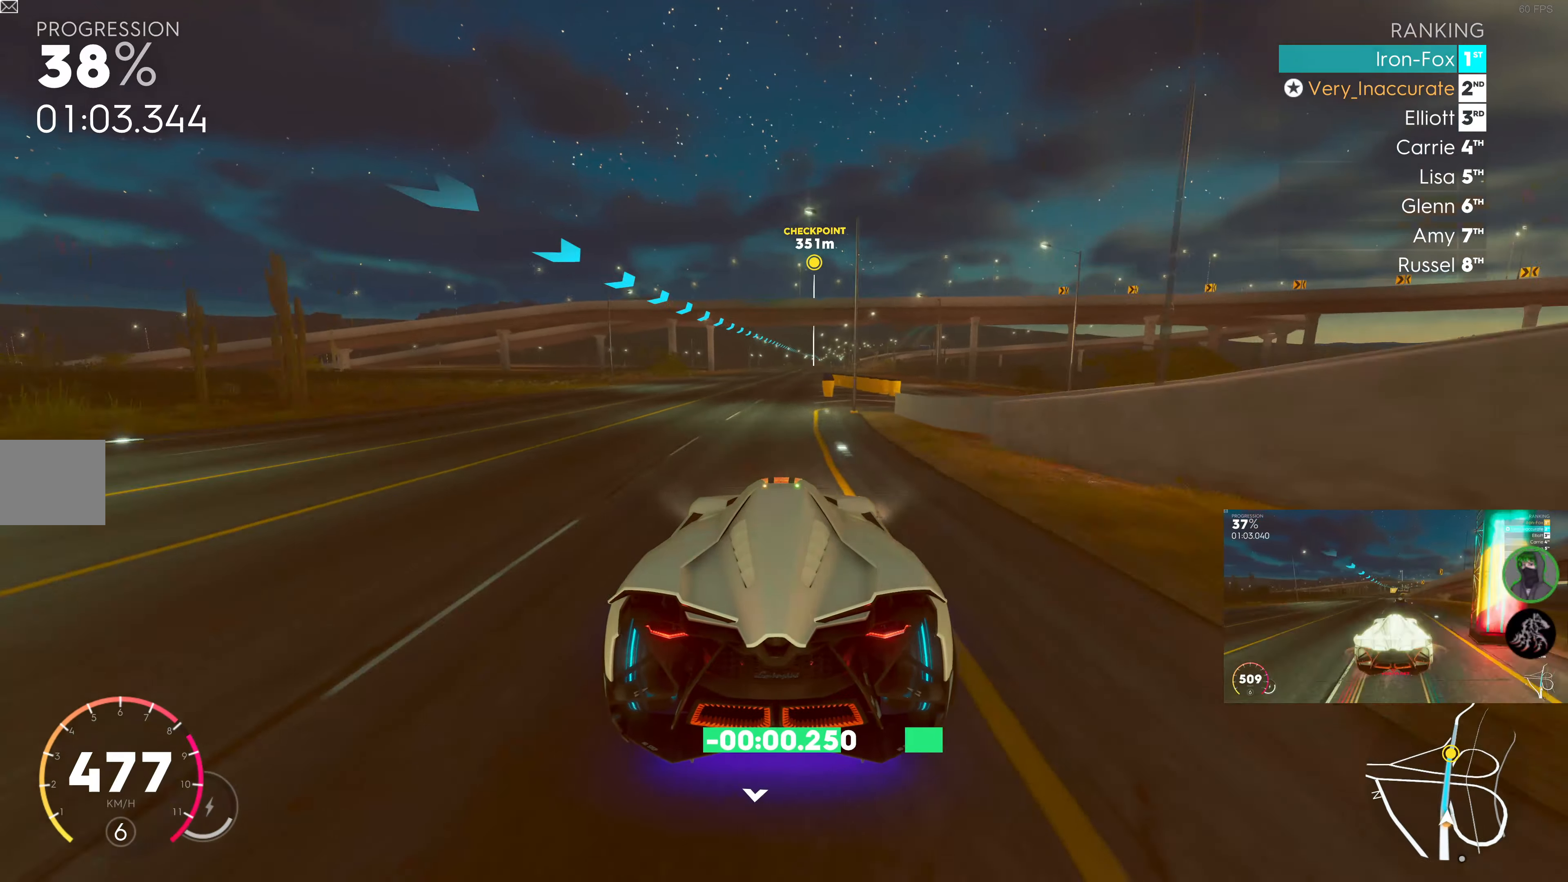
{"buttons": ["R2"], "left_stick": "center", "right_stick": "center", "events": [[50, "left_stick", "center"], [283, "left_stick", "right"], [417, "left_stick", "center"]]}
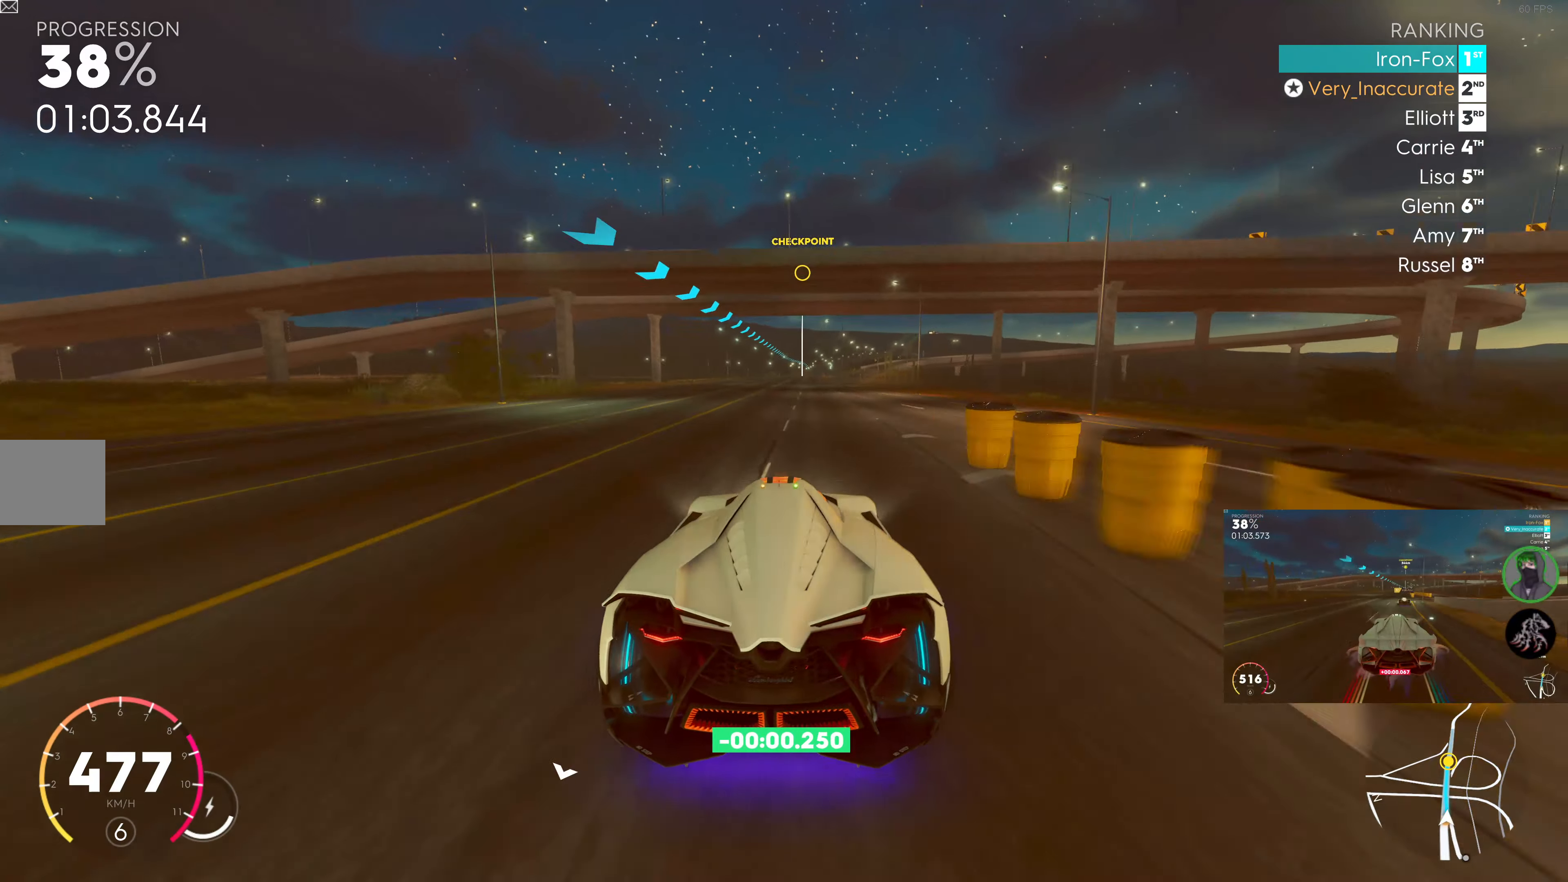
{"buttons": ["R2"], "left_stick": "center", "right_stick": "center", "events": [[133, "left_stick", "right"], [283, "left_stick", "center"]]}